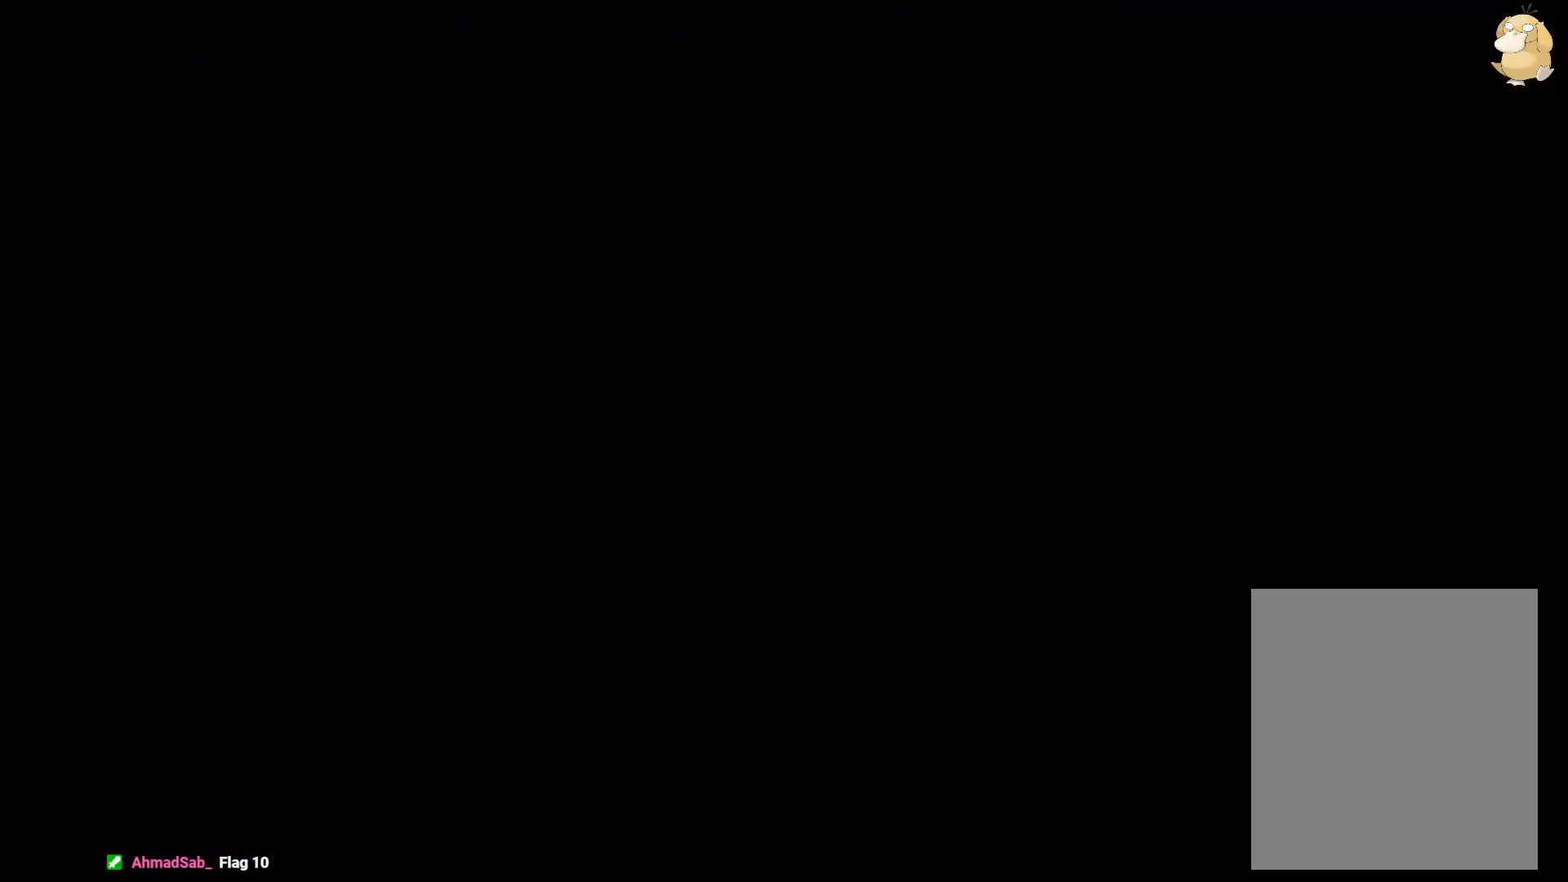
Gameplay with a controller (Nintendo layout); each line is a JSON object with the inputs held at the frame after it. "events" lists button and stick changes between this image and that frame as [ms after this image, input, new state], when the widget could be followed in between. Not read: HOME L3 R3.
{"buttons": [], "left_stick": "center", "right_stick": "center", "events": []}
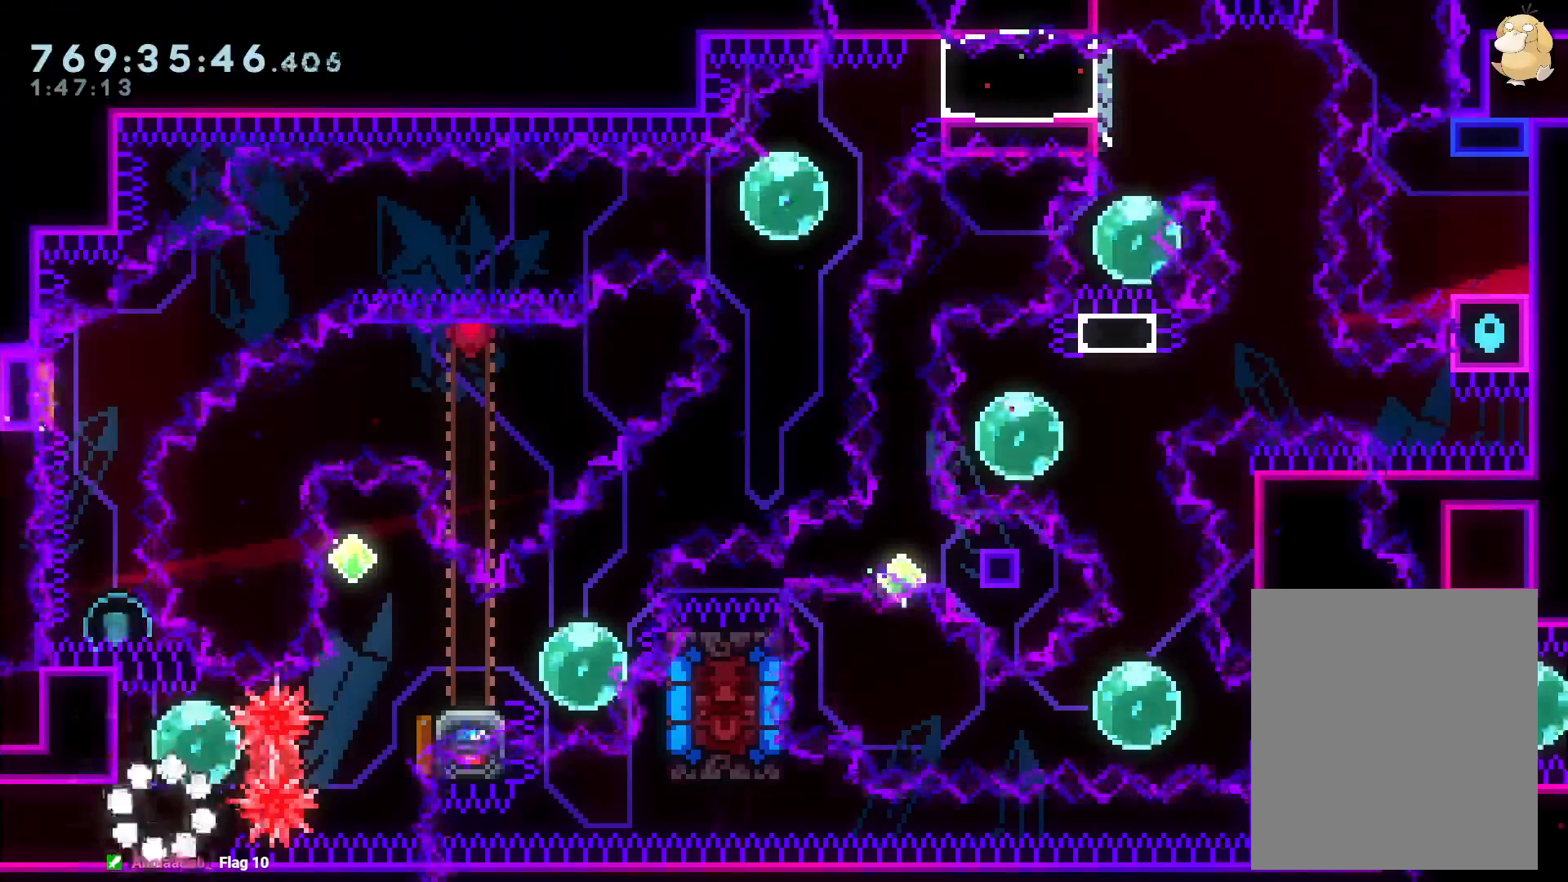
{"buttons": [], "left_stick": "center", "right_stick": "center", "events": [[67, "DPAD_UP", "down"], [67, "Y", "down"], [200, "DPAD_UP", "up"], [250, "Y", "up"], [267, "DPAD_RIGHT", "down"], [317, "R1", "down"], [400, "R1", "up"], [483, "DPAD_RIGHT", "up"]]}
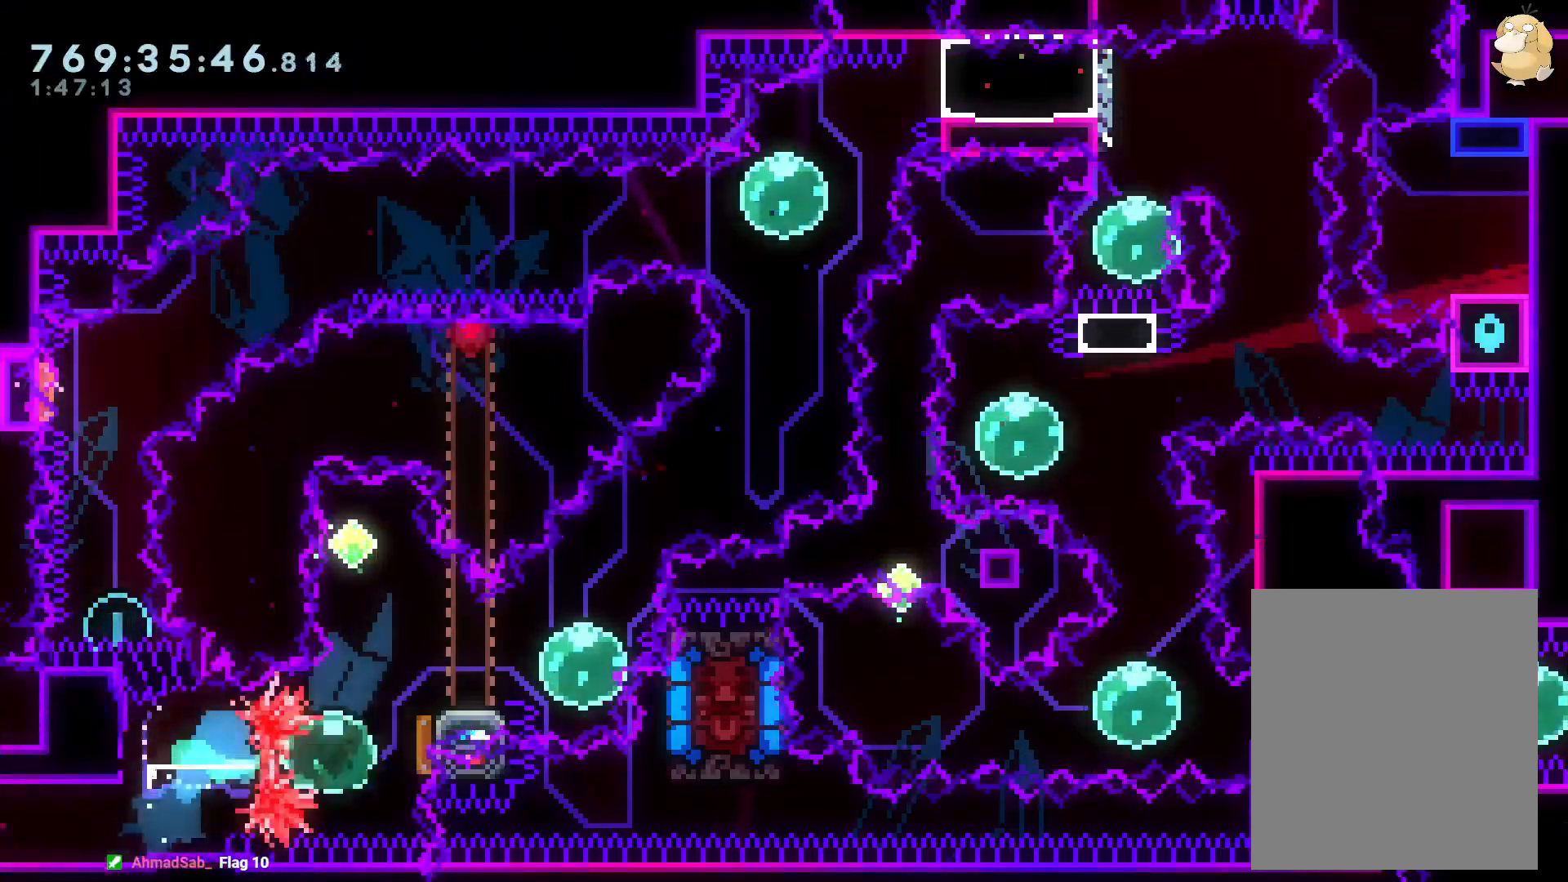
{"buttons": ["Y", "DPAD_DOWN"], "left_stick": "center", "right_stick": "center", "events": [[17, "DPAD_UP", "down"], [50, "Y", "down"], [200, "DPAD_UP", "up"], [233, "Y", "up"], [283, "DPAD_DOWN", "down"], [300, "DPAD_RIGHT", "down"], [317, "Y", "down"], [500, "DPAD_RIGHT", "up"]]}
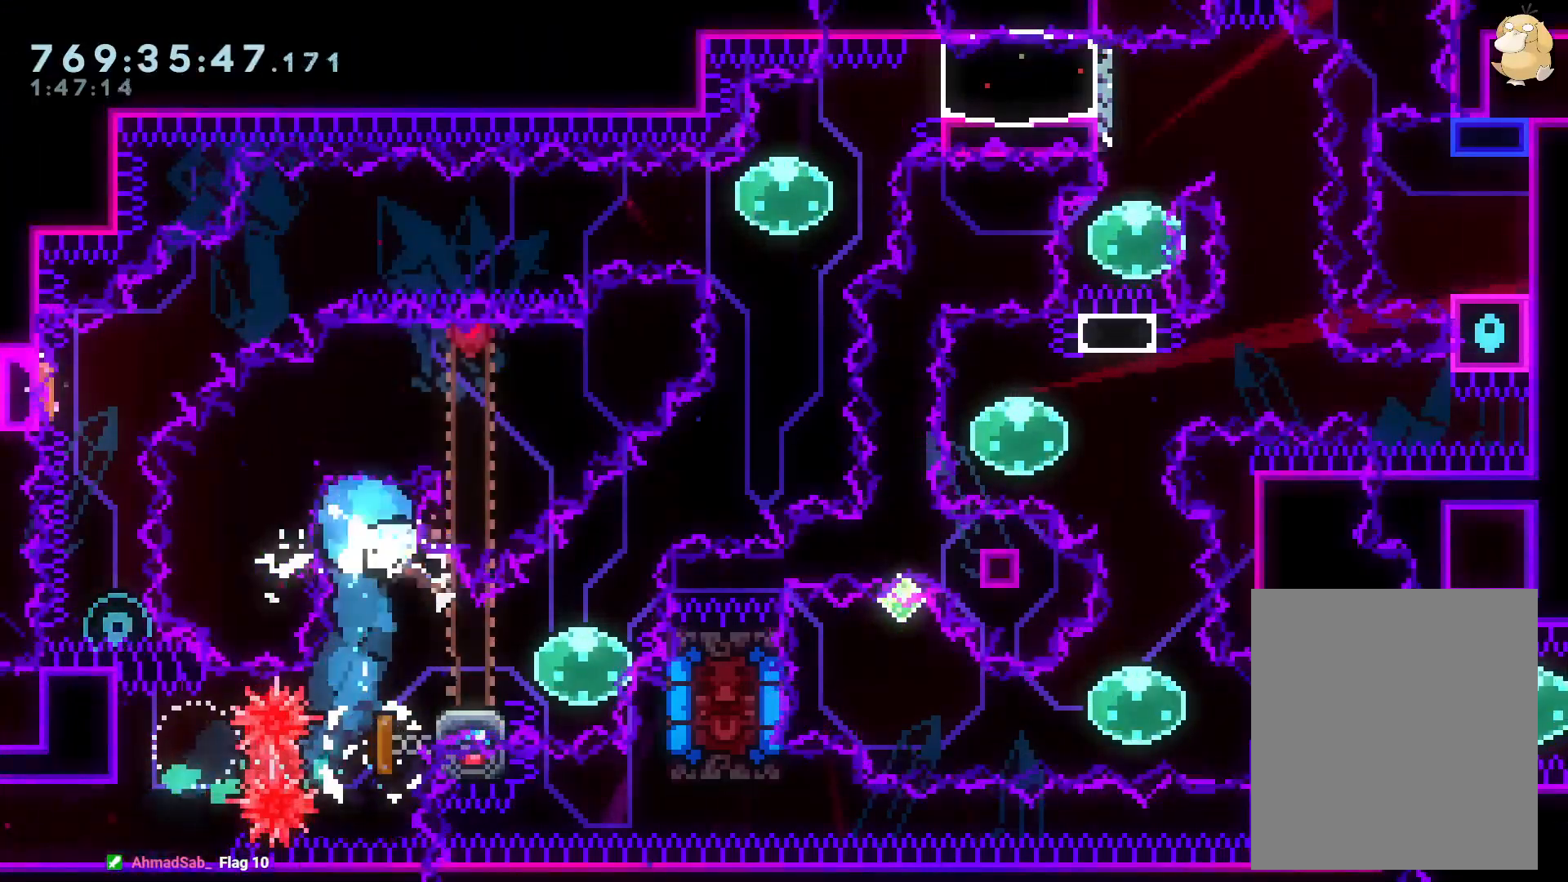
{"buttons": ["DPAD_RIGHT"], "left_stick": "center", "right_stick": "center", "events": [[17, "Y", "up"], [33, "DPAD_DOWN", "up"], [133, "DPAD_LEFT", "down"], [133, "Y", "down"], [300, "Y", "up"], [333, "DPAD_LEFT", "up"], [333, "DPAD_RIGHT", "down"], [383, "Y", "down"], [500, "Y", "up"]]}
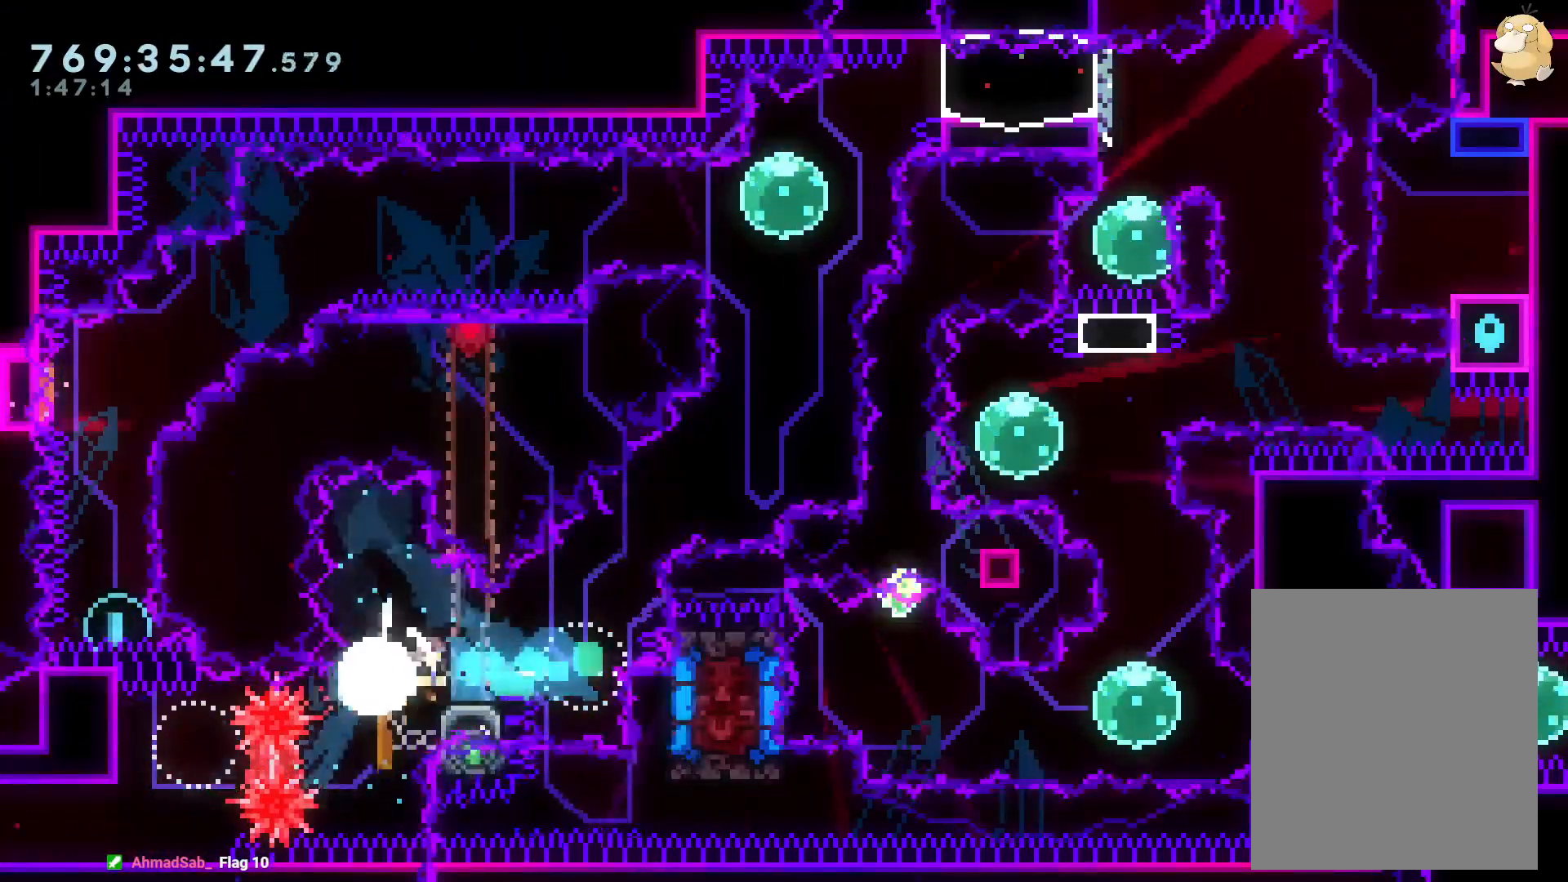
{"buttons": [], "left_stick": "center", "right_stick": "center", "events": [[67, "B", "down"], [133, "X", "down"], [300, "DPAD_UP", "down"], [317, "DPAD_RIGHT", "up"], [317, "X", "up"], [317, "Y", "down"], [400, "B", "up"], [467, "DPAD_UP", "up"], [500, "Y", "up"]]}
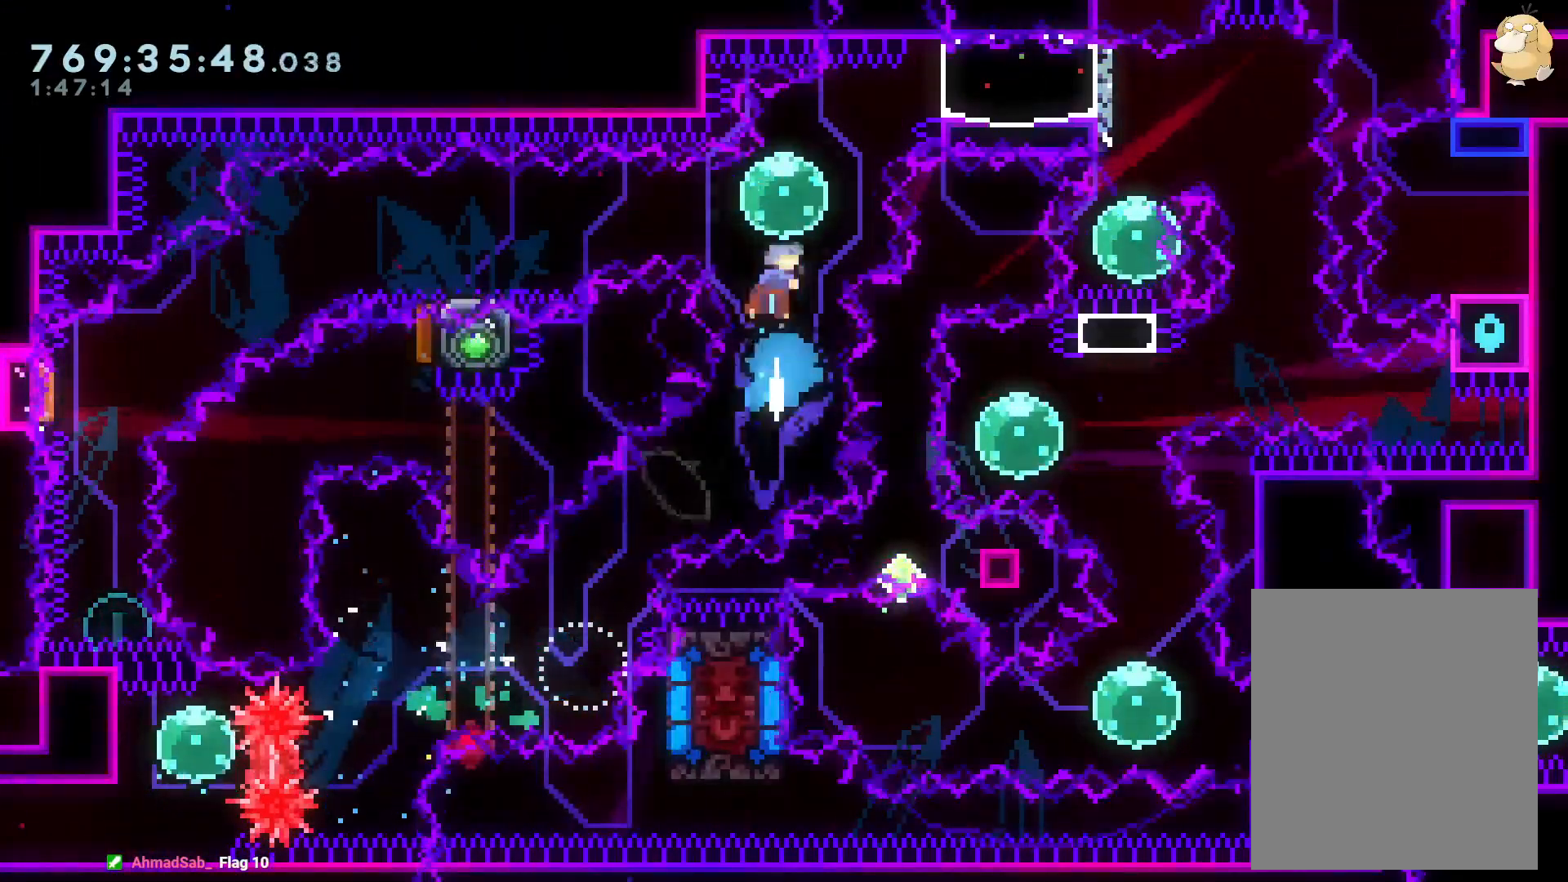
{"buttons": ["X", "DPAD_DOWN", "DPAD_LEFT"], "left_stick": "center", "right_stick": "center", "events": [[67, "DPAD_LEFT", "down"], [83, "Y", "down"], [217, "Y", "up"], [300, "DPAD_DOWN", "down"], [317, "Y", "down"], [450, "Y", "up"], [483, "X", "down"]]}
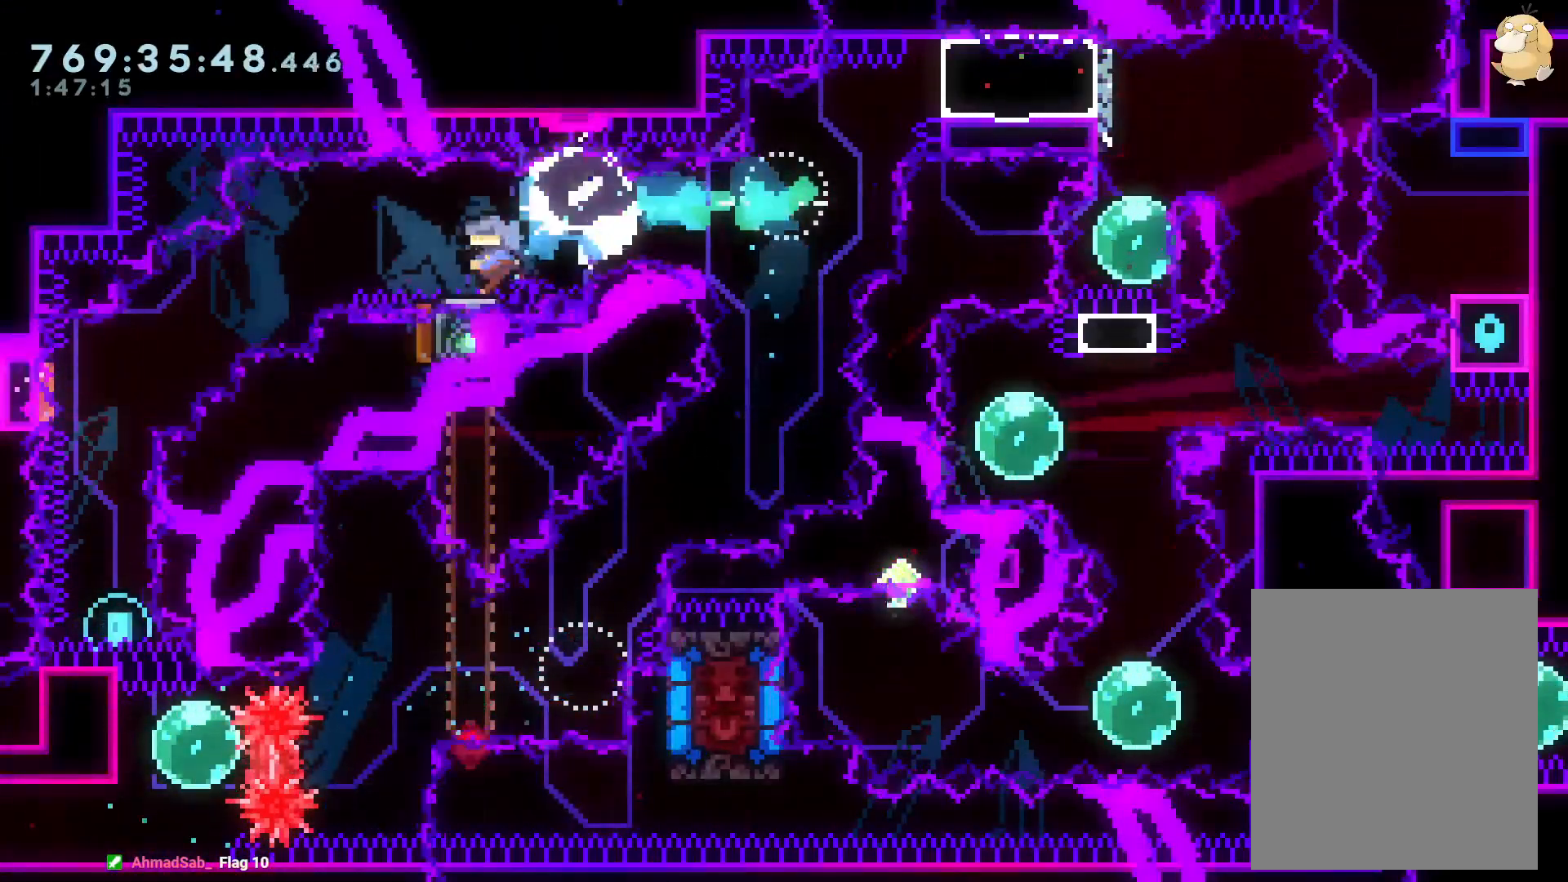
{"buttons": ["DPAD_DOWN"], "left_stick": "center", "right_stick": "center", "events": [[17, "B", "down"], [67, "Y", "down"], [83, "X", "up"], [150, "B", "up"], [267, "Y", "up"], [333, "DPAD_LEFT", "up"], [350, "Y", "down"], [500, "Y", "up"]]}
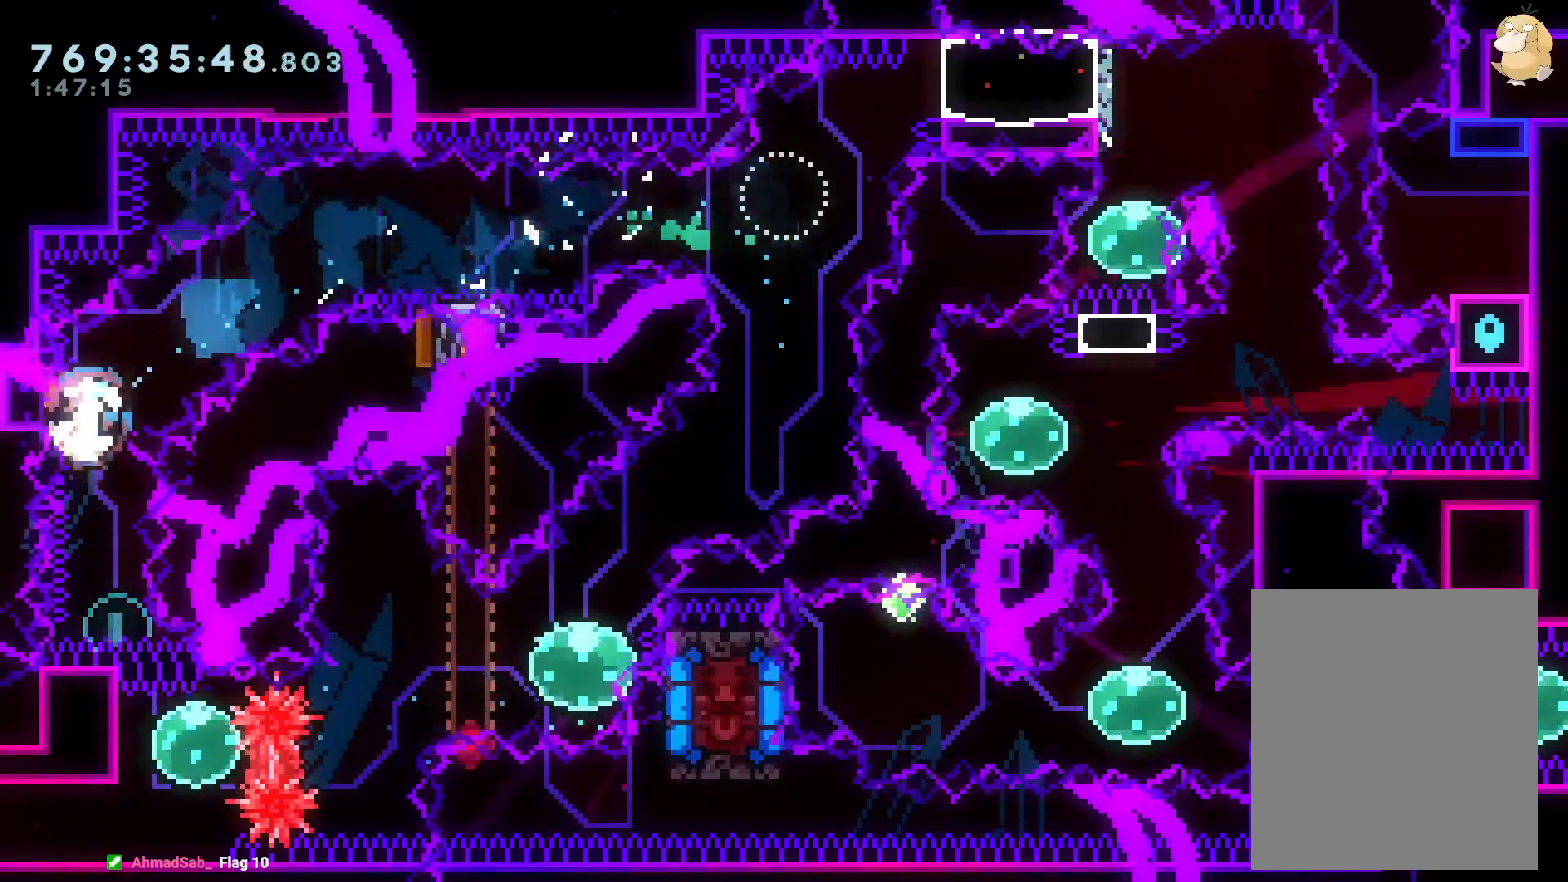
{"buttons": [], "left_stick": "center", "right_stick": "center", "events": [[33, "DPAD_DOWN", "up"], [133, "DPAD_UP", "down"], [150, "Y", "down"], [300, "DPAD_UP", "up"], [317, "Y", "up"]]}
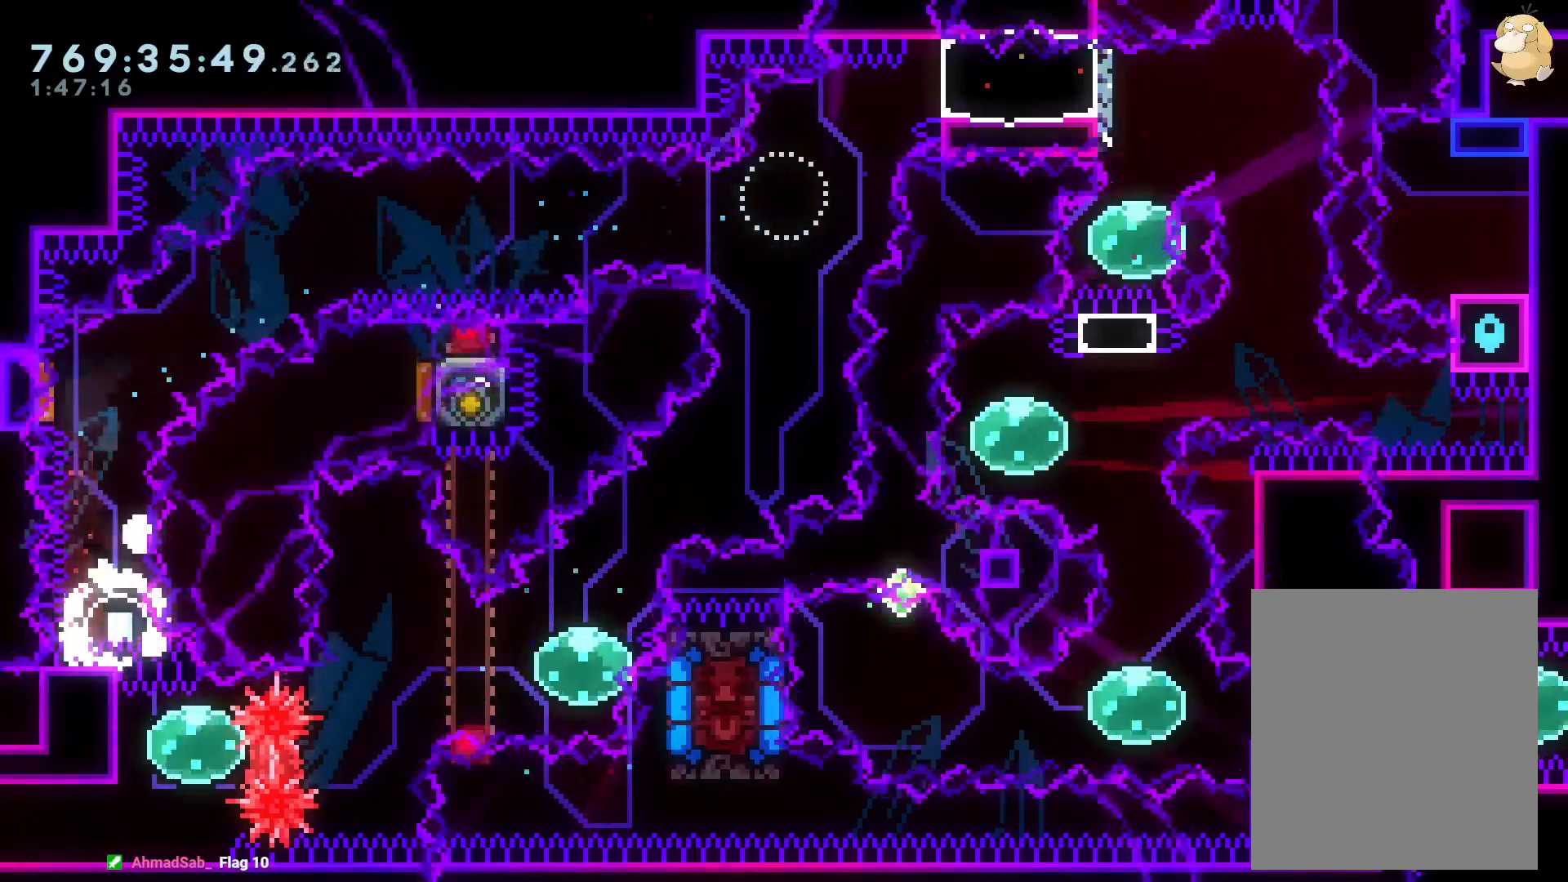
{"buttons": [], "left_stick": "center", "right_stick": "center", "events": [[133, "B", "down"], [167, "A", "down"], [217, "B", "up"], [350, "A", "up"]]}
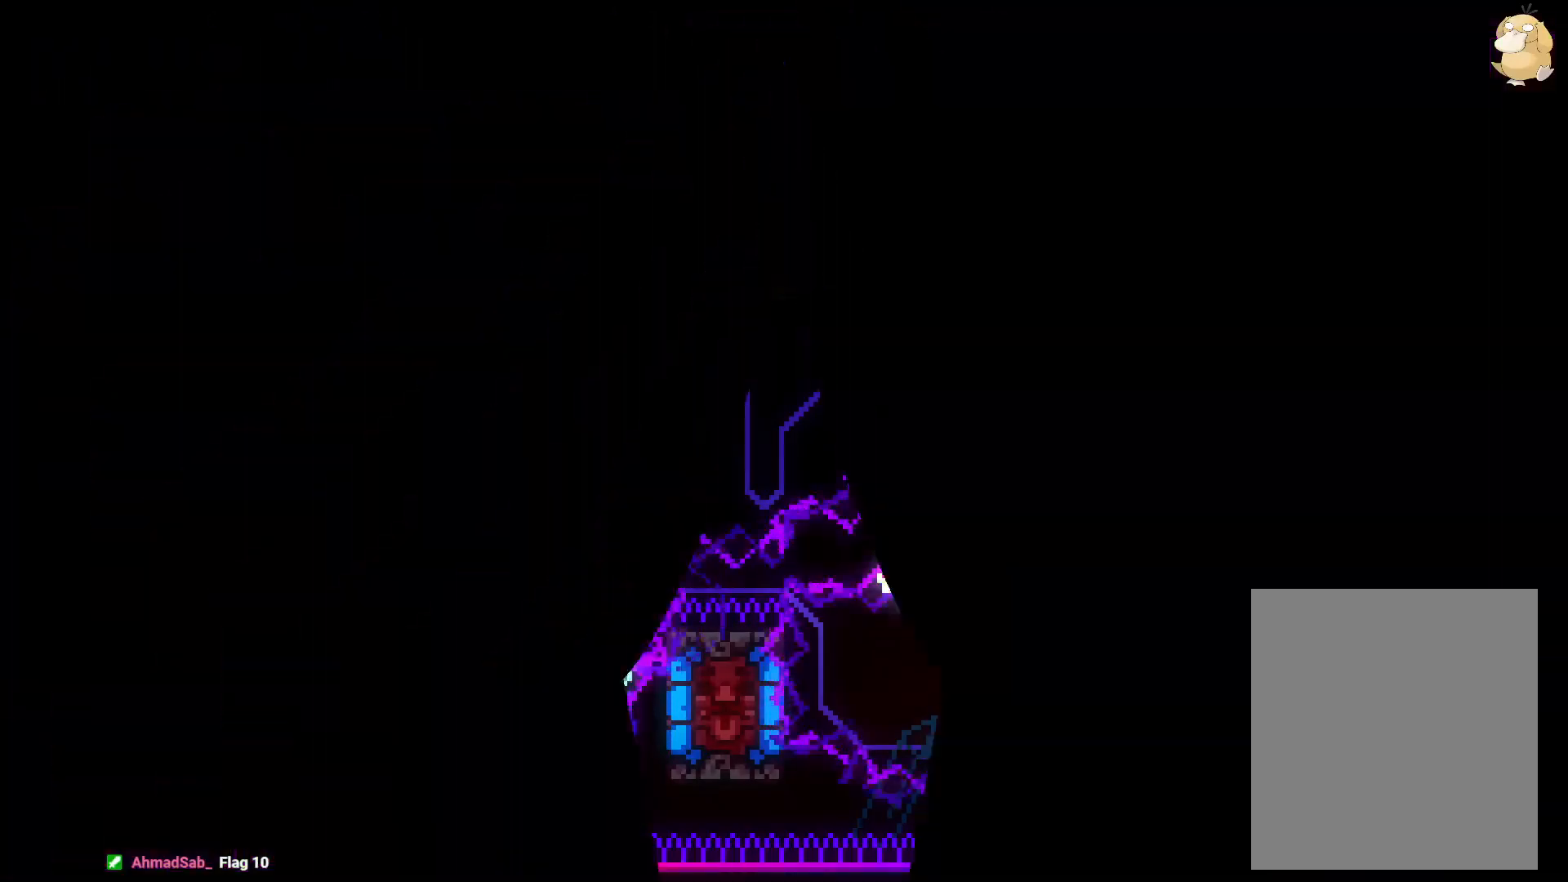
{"buttons": [], "left_stick": "center", "right_stick": "center", "events": []}
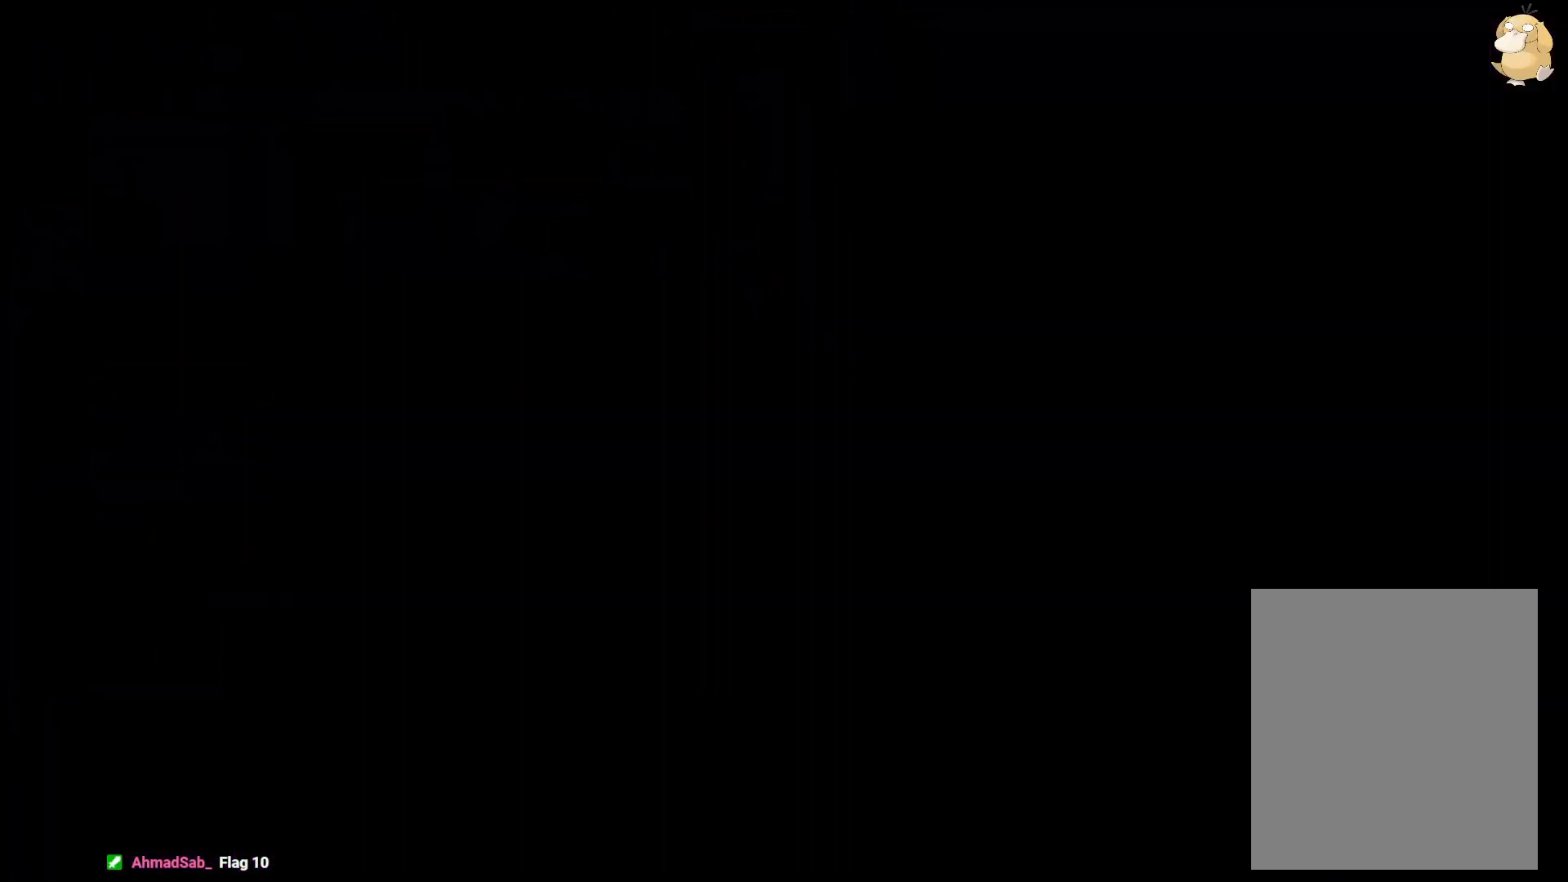
{"buttons": ["Y", "DPAD_UP"], "left_stick": "center", "right_stick": "center", "events": [[383, "DPAD_UP", "down"], [383, "Y", "down"]]}
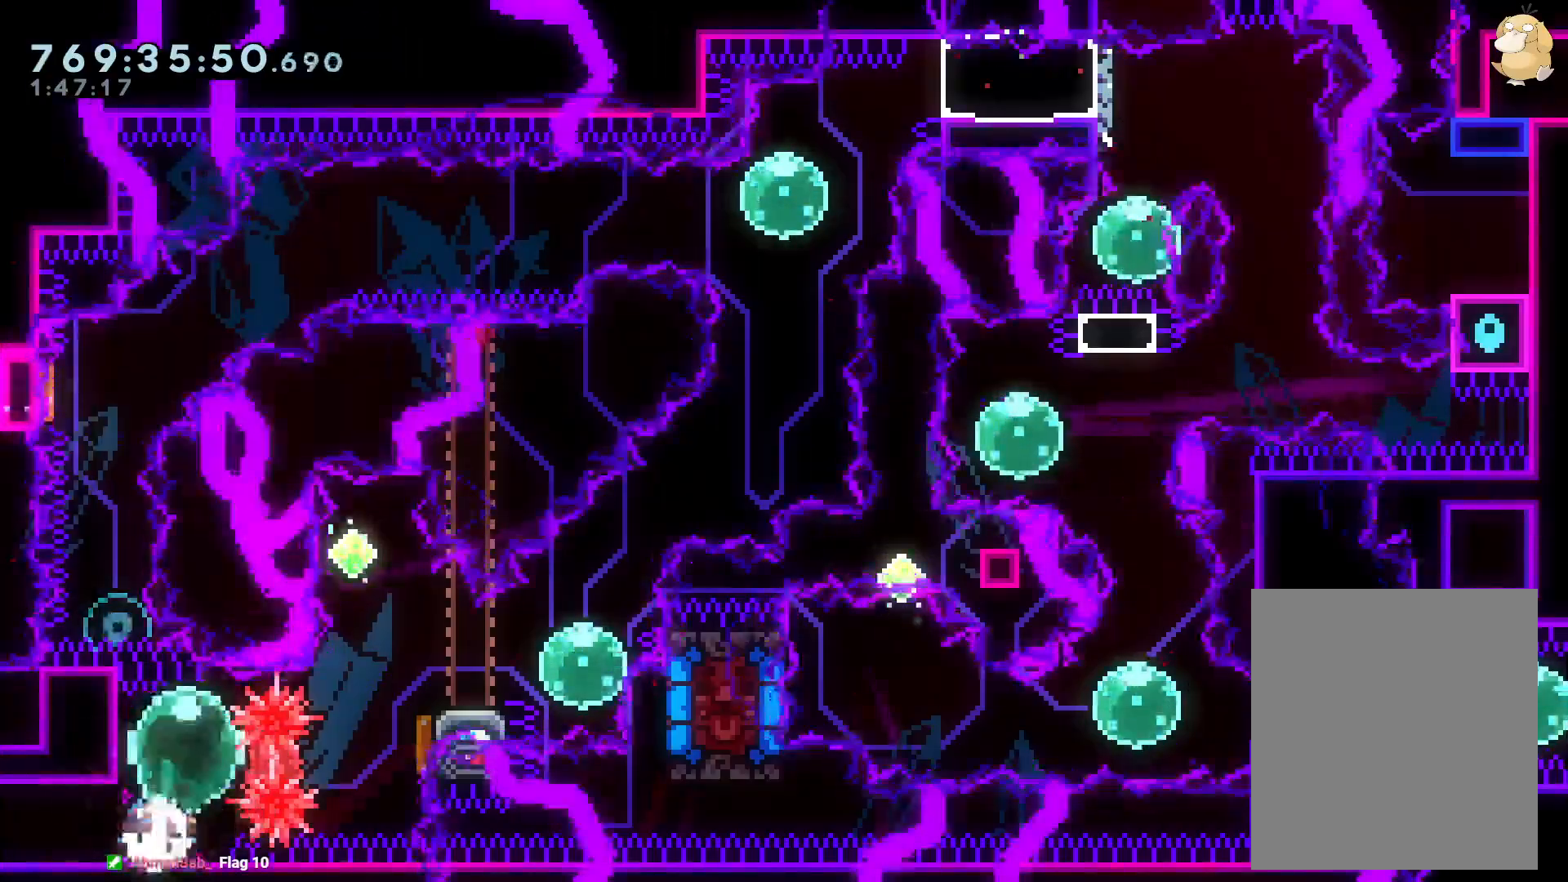
{"buttons": [], "left_stick": "center", "right_stick": "center", "events": [[17, "DPAD_UP", "up"], [33, "Y", "up"], [83, "DPAD_RIGHT", "down"], [100, "R1", "down"], [200, "R1", "up"], [283, "DPAD_RIGHT", "up"], [300, "DPAD_UP", "down"], [333, "Y", "down"], [483, "DPAD_UP", "up"], [500, "Y", "up"]]}
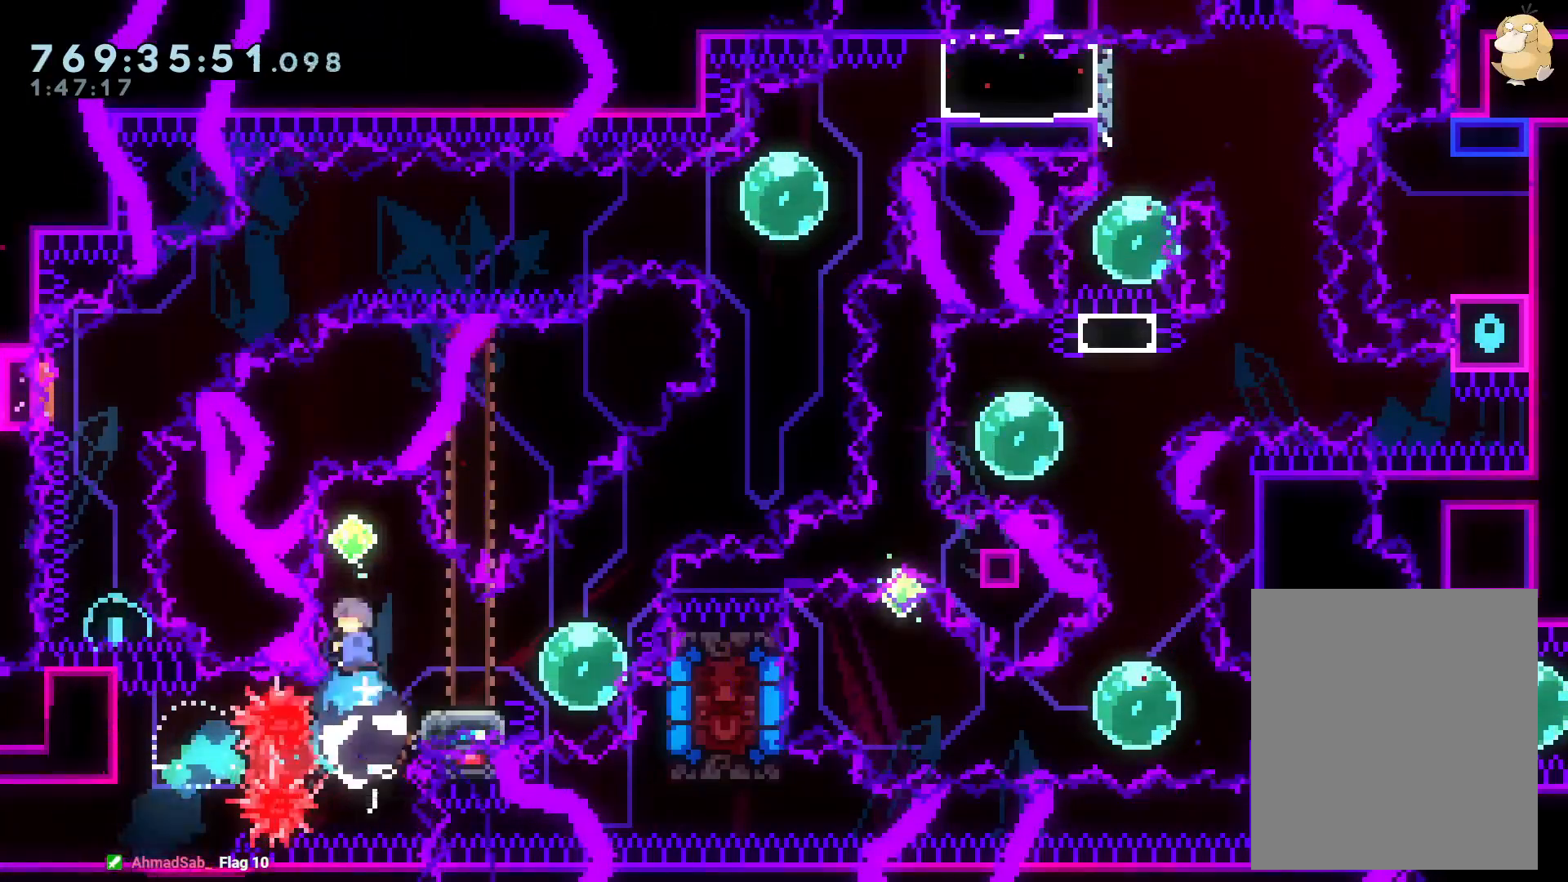
{"buttons": [], "left_stick": "center", "right_stick": "center", "events": [[83, "DPAD_DOWN", "down"], [83, "DPAD_RIGHT", "down"], [83, "Y", "down"], [300, "DPAD_RIGHT", "up"], [300, "Y", "up"], [333, "DPAD_DOWN", "up"]]}
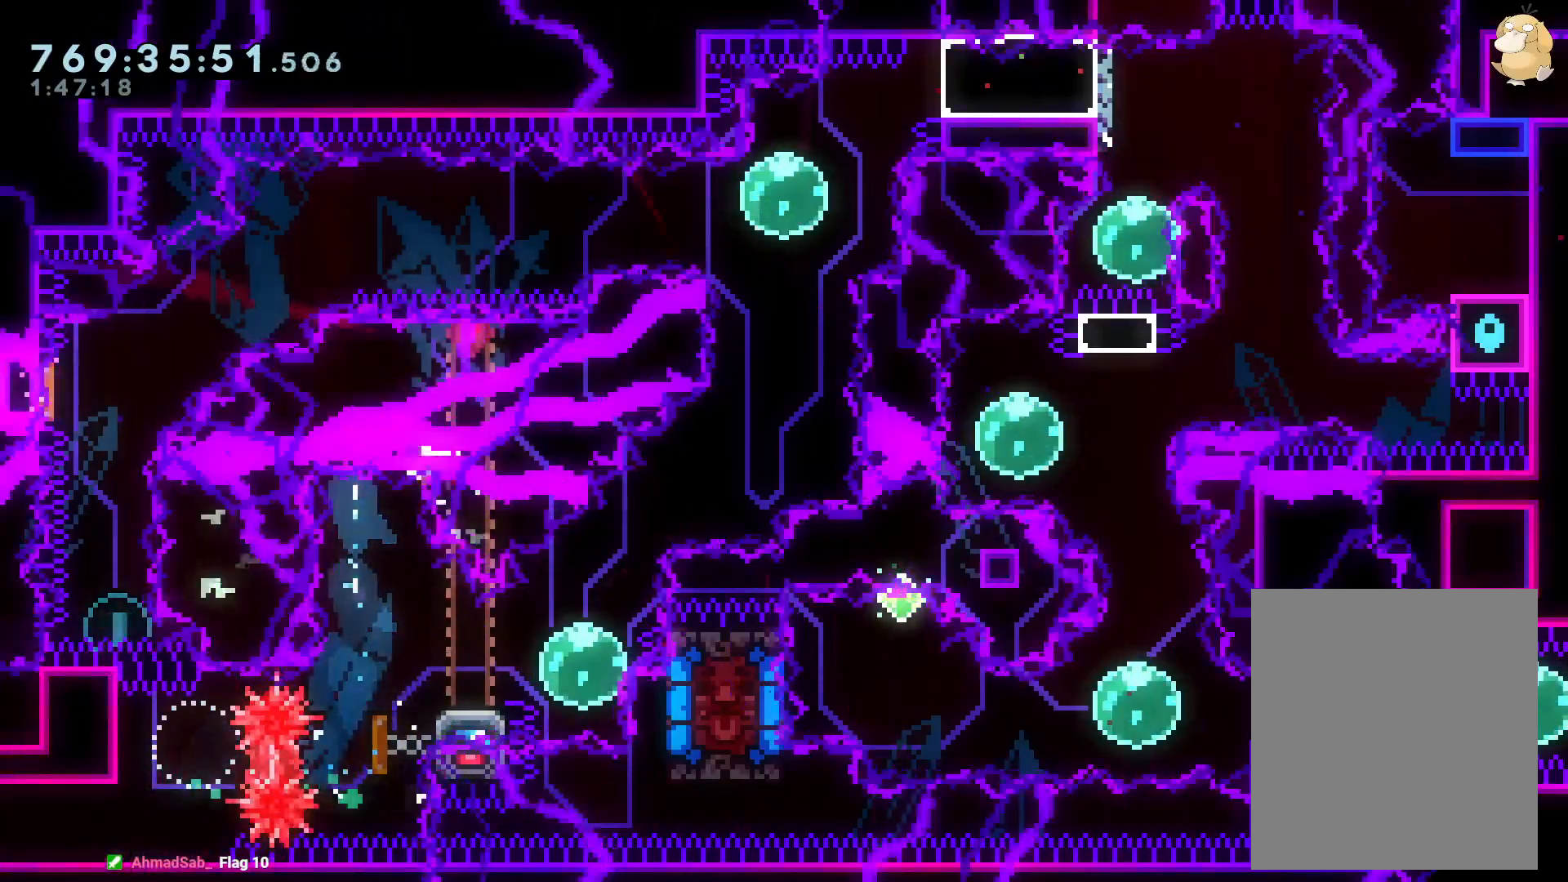
{"buttons": [], "left_stick": "center", "right_stick": "center", "events": [[117, "A", "down"], [283, "A", "up"]]}
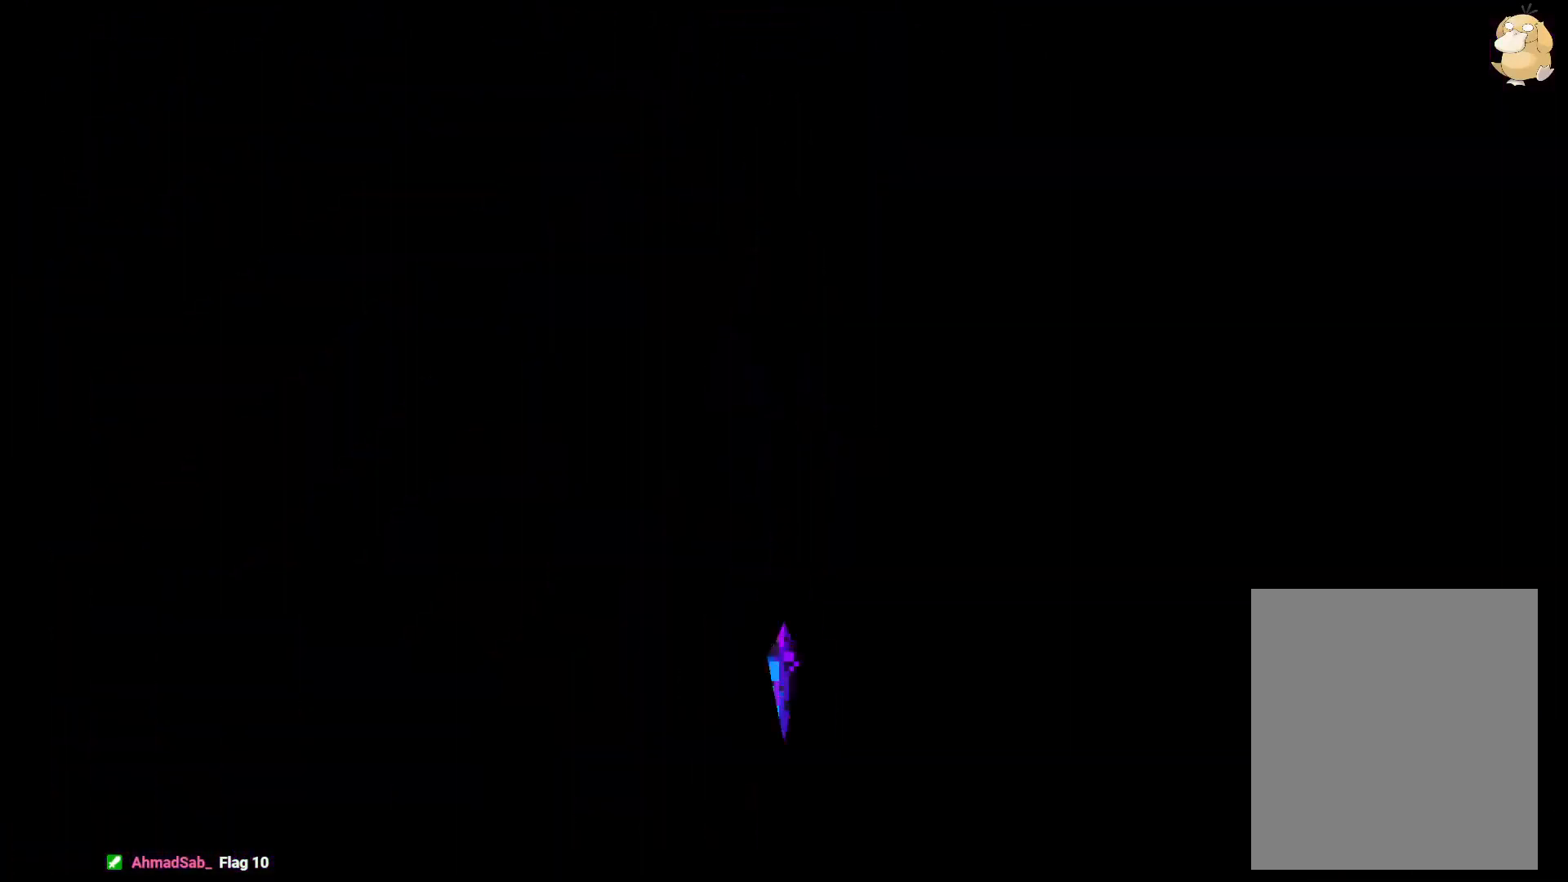
{"buttons": [], "left_stick": "center", "right_stick": "center", "events": []}
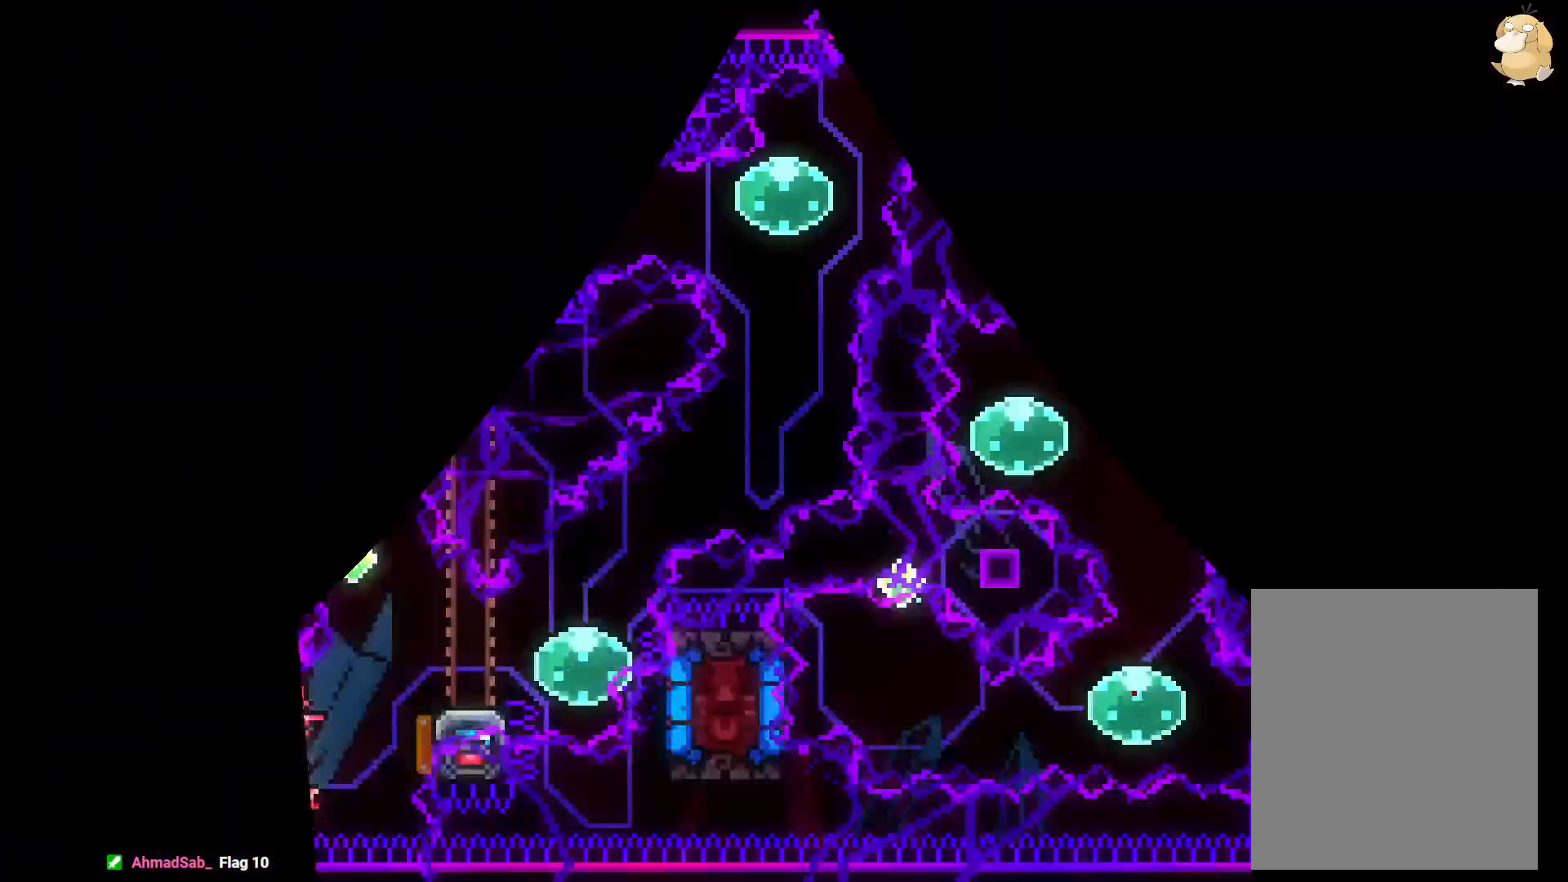
{"buttons": ["Y", "DPAD_UP"], "left_stick": "center", "right_stick": "center", "events": [[400, "DPAD_UP", "down"], [400, "Y", "down"]]}
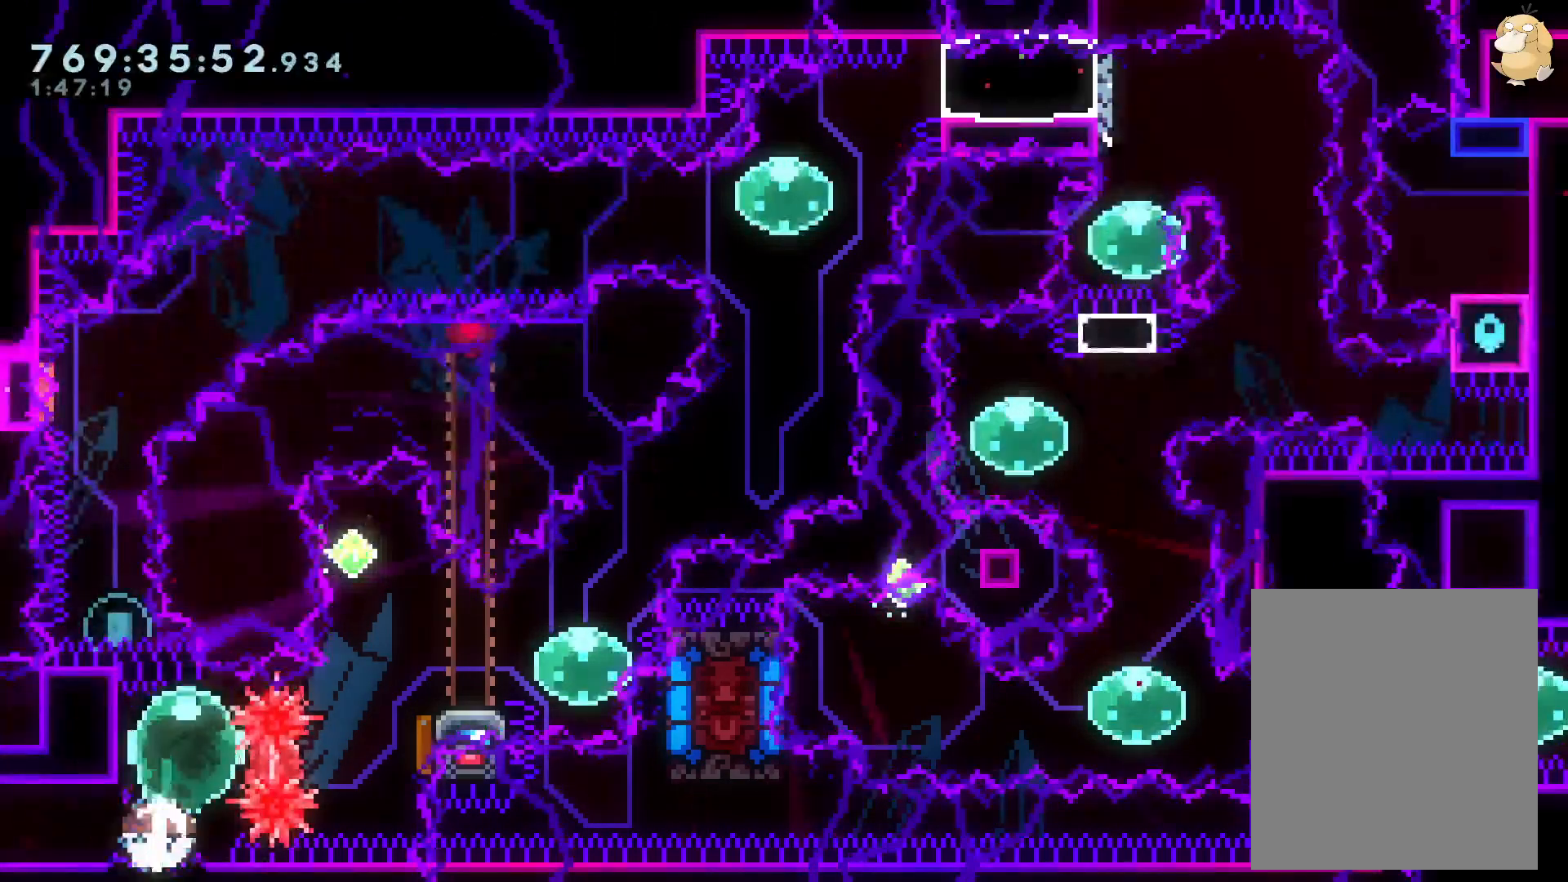
{"buttons": ["Y", "DPAD_UP"], "left_stick": "center", "right_stick": "center", "events": [[50, "DPAD_UP", "up"], [83, "Y", "up"], [133, "DPAD_RIGHT", "down"], [150, "R1", "down"], [267, "R1", "up"], [317, "DPAD_RIGHT", "up"], [350, "DPAD_UP", "down"], [383, "Y", "down"]]}
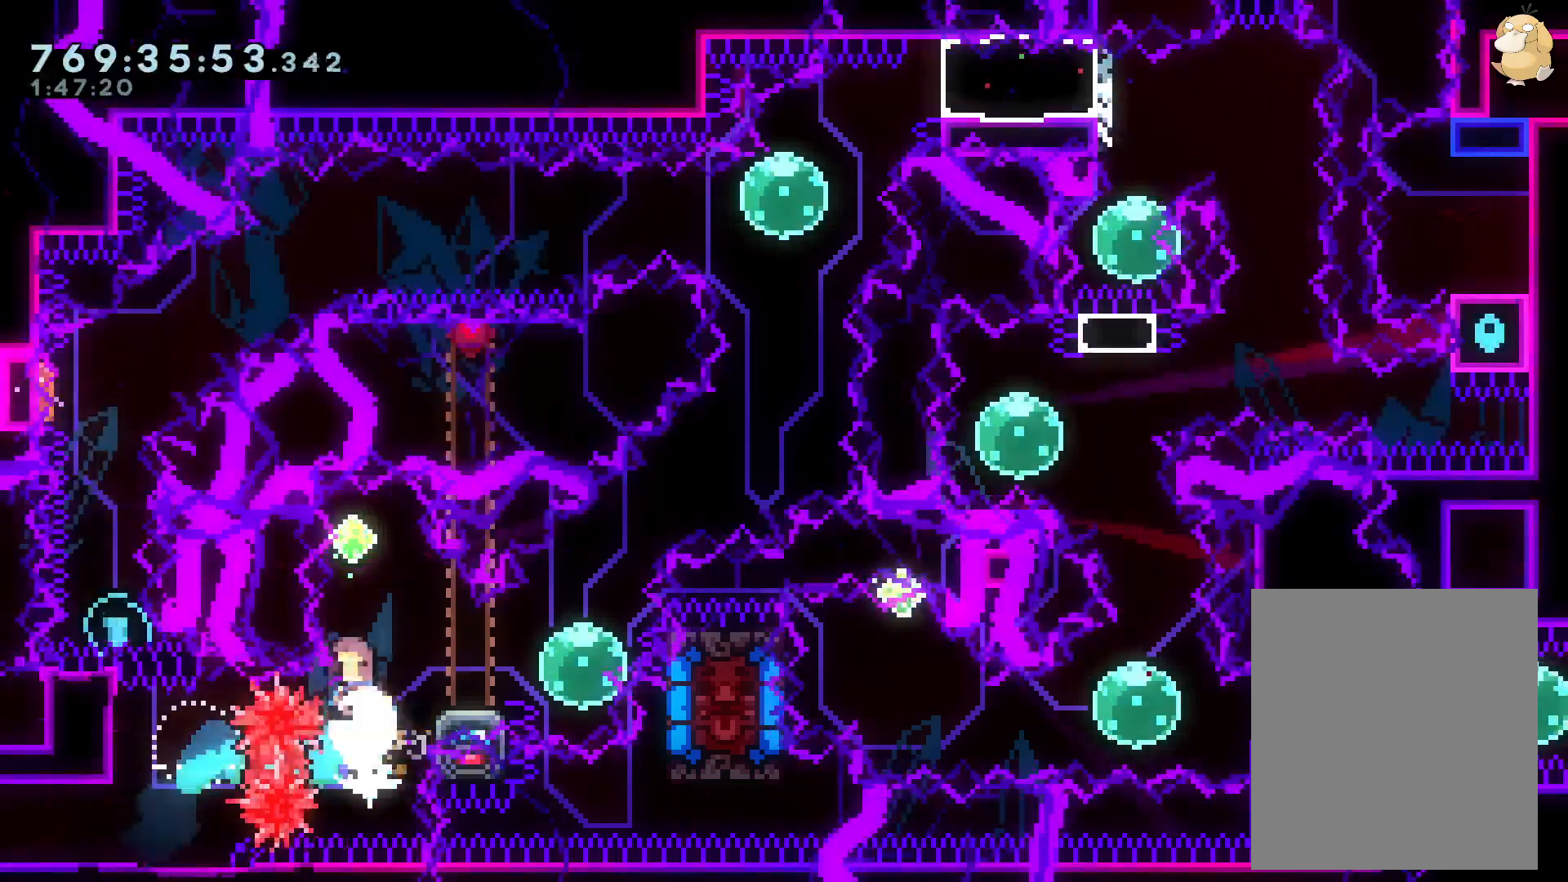
{"buttons": ["Y", "DPAD_LEFT"], "left_stick": "center", "right_stick": "center"}
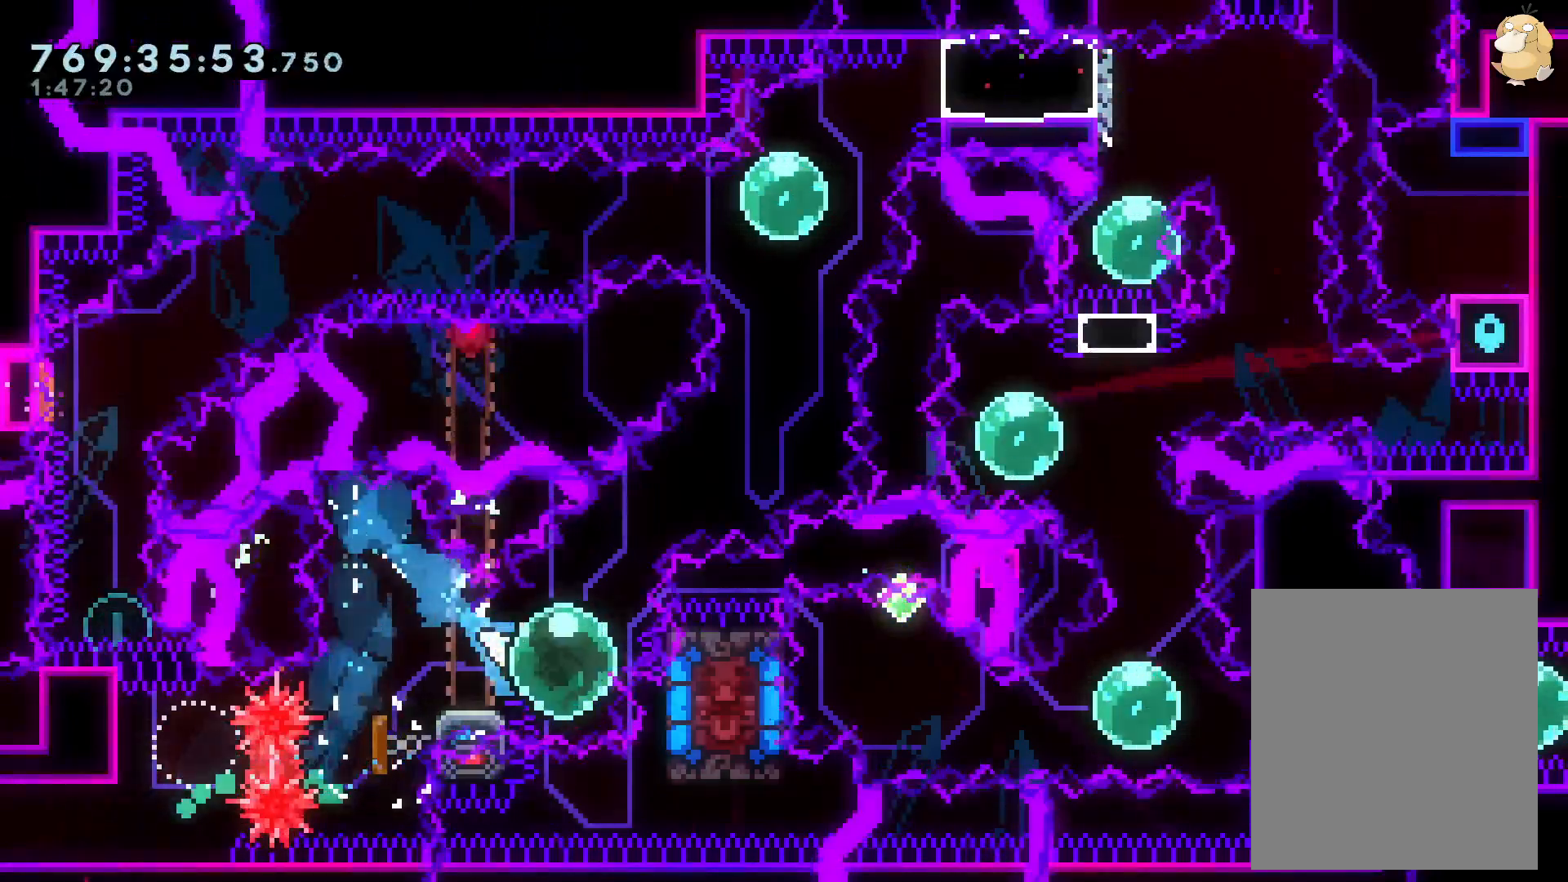
{"buttons": ["B", "X", "DPAD_RIGHT"], "left_stick": "center", "right_stick": "center", "events": [[167, "Y", "up"], [183, "DPAD_LEFT", "up"], [217, "DPAD_RIGHT", "down"], [250, "Y", "down"], [383, "X", "down"], [383, "Y", "up"], [450, "B", "down"]]}
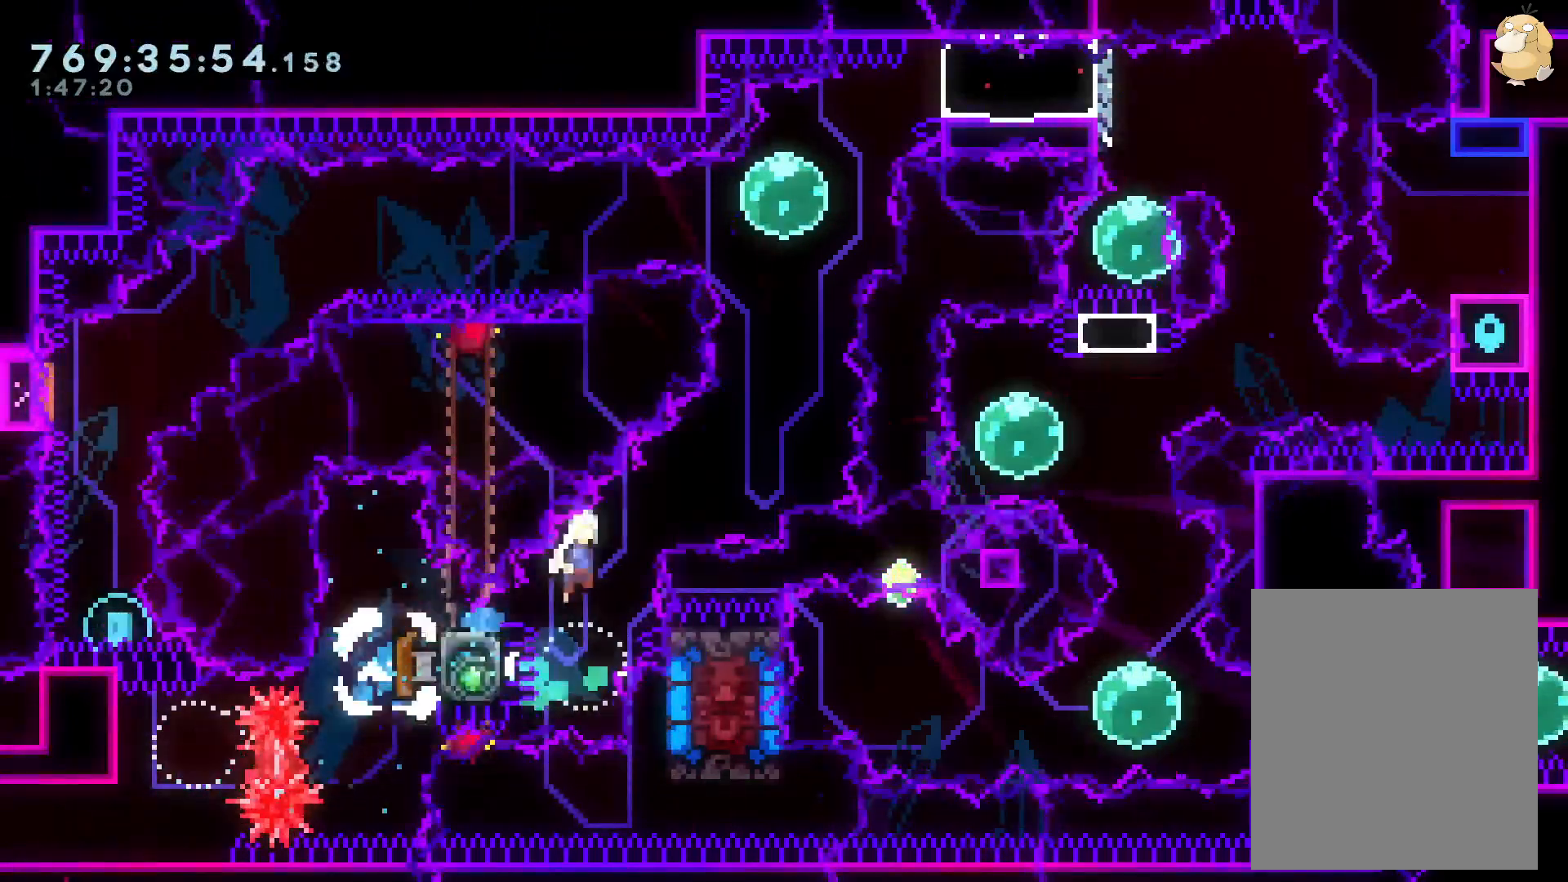
{"buttons": ["Y", "DPAD_LEFT"], "left_stick": "center", "right_stick": "center", "events": [[50, "X", "up"], [150, "DPAD_UP", "down"], [183, "DPAD_RIGHT", "up"], [183, "Y", "down"], [267, "B", "up"], [333, "DPAD_LEFT", "down"], [350, "DPAD_LEFT", "up"], [350, "DPAD_UP", "up"], [350, "Y", "up"], [433, "DPAD_LEFT", "down"], [450, "Y", "down"]]}
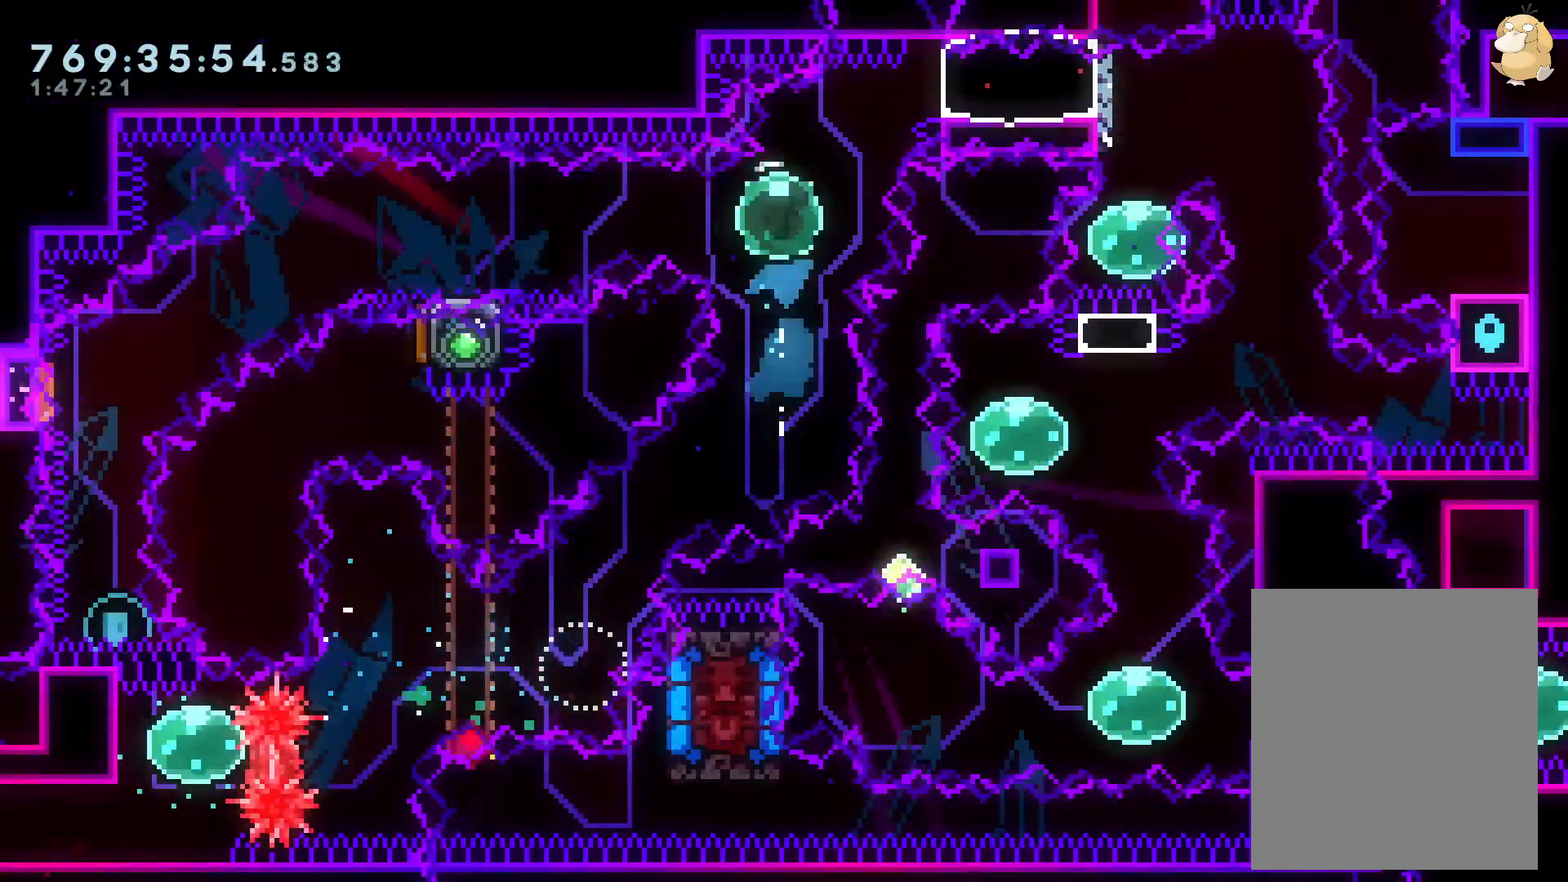
{"buttons": ["B", "Y", "DPAD_DOWN", "DPAD_LEFT"], "left_stick": "center", "right_stick": "center", "events": [[83, "Y", "up"], [167, "DPAD_DOWN", "down"], [167, "Y", "down"], [183, "X", "down"], [300, "Y", "up"], [333, "X", "up"], [367, "B", "down"], [433, "Y", "down"]]}
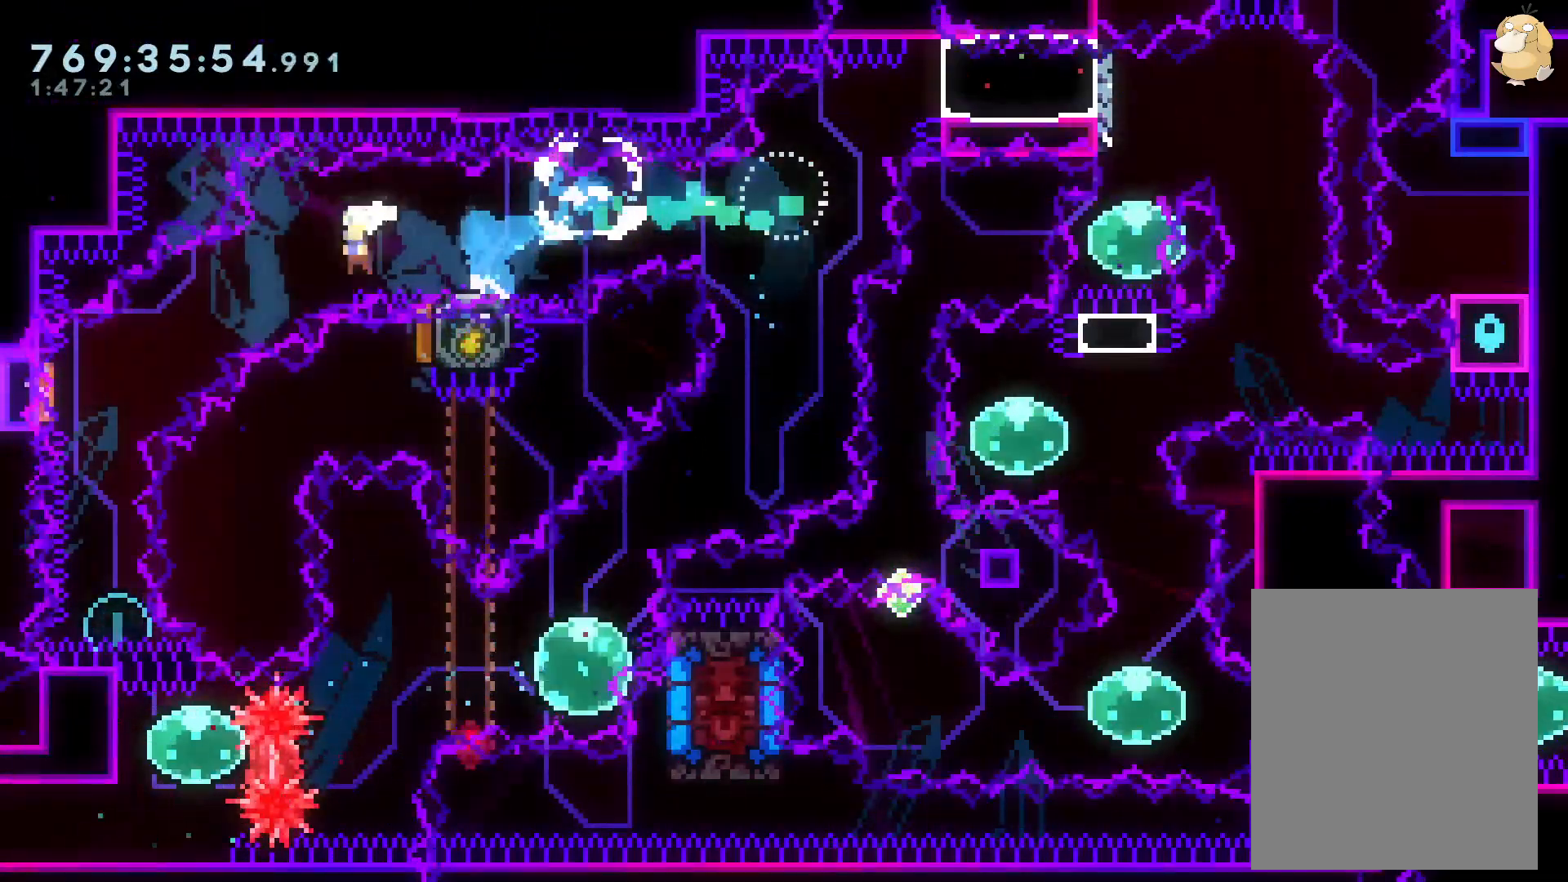
{"buttons": ["Y", "DPAD_UP"], "left_stick": "center", "right_stick": "center", "events": [[17, "B", "up"], [133, "Y", "up"], [183, "DPAD_LEFT", "up"], [200, "DPAD_LEFT", "down"], [200, "Y", "down"], [217, "DPAD_LEFT", "up"], [383, "DPAD_DOWN", "up"], [383, "Y", "up"], [483, "DPAD_UP", "down"], [500, "Y", "down"]]}
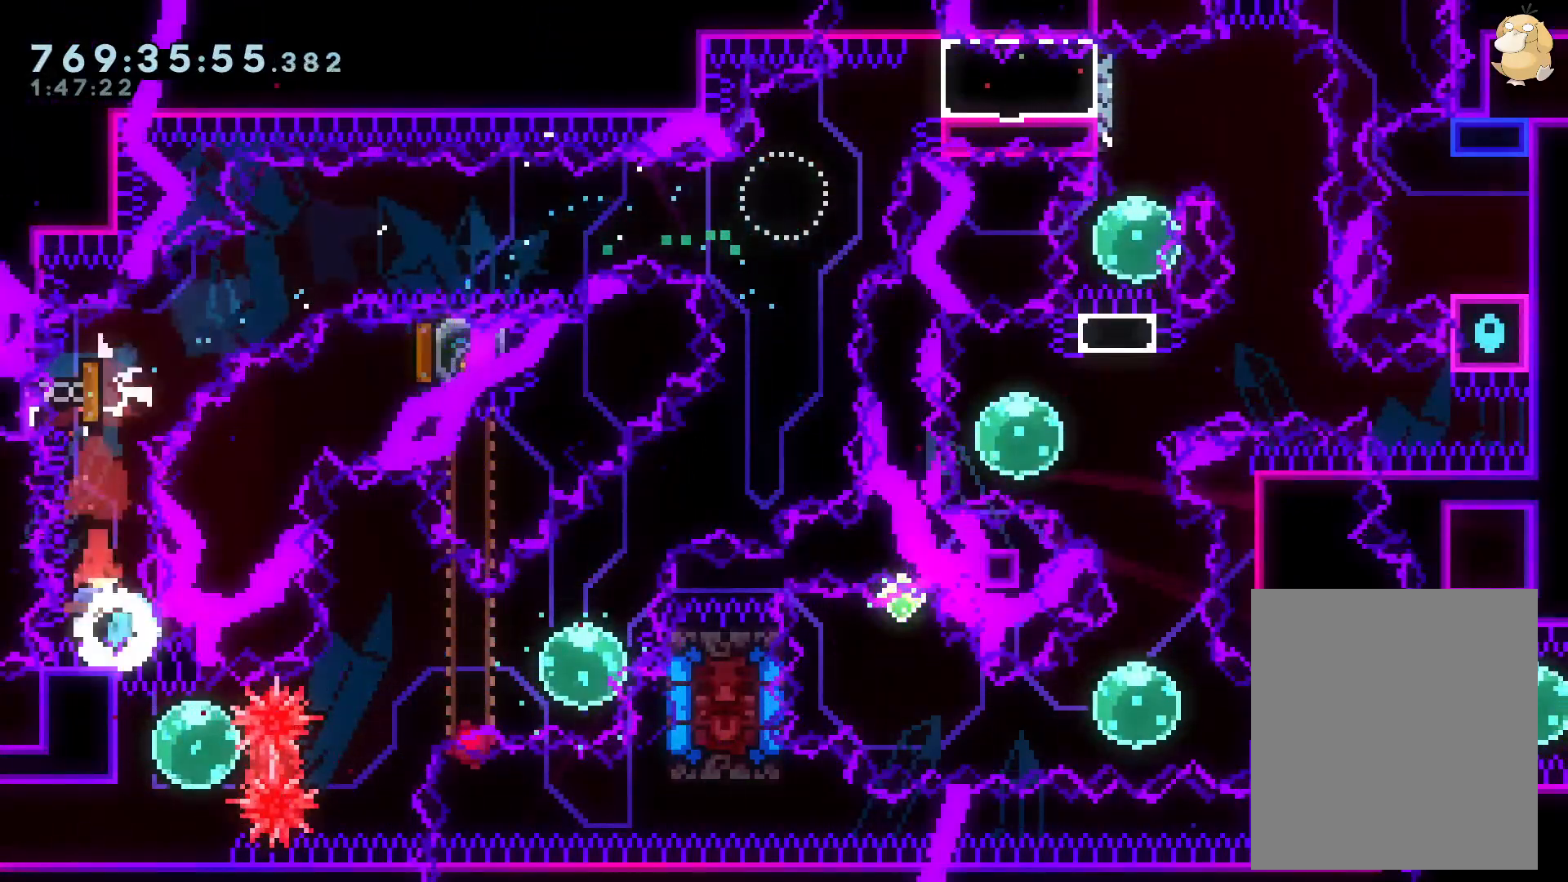
{"buttons": ["DPAD_LEFT"], "left_stick": "center", "right_stick": "center", "events": [[167, "DPAD_UP", "up"], [167, "Y", "up"], [400, "DPAD_LEFT", "down"]]}
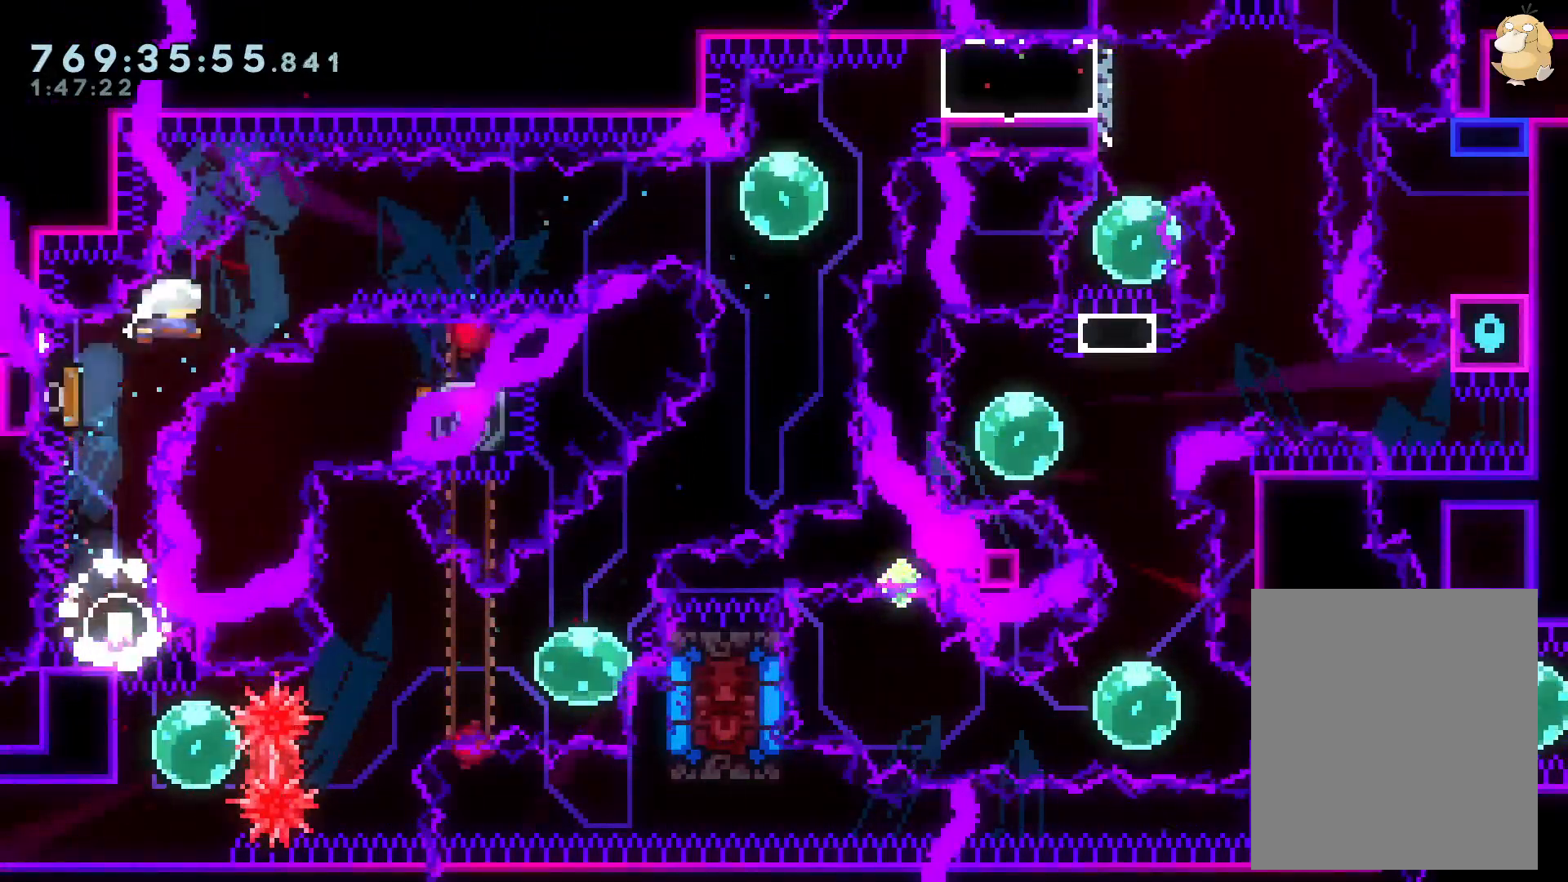
{"buttons": ["Y", "DPAD_RIGHT"], "left_stick": "center", "right_stick": "center", "events": [[17, "DPAD_DOWN", "down"], [33, "DPAD_DOWN", "up"], [33, "DPAD_RIGHT", "down"], [117, "DPAD_LEFT", "up"], [483, "Y", "down"]]}
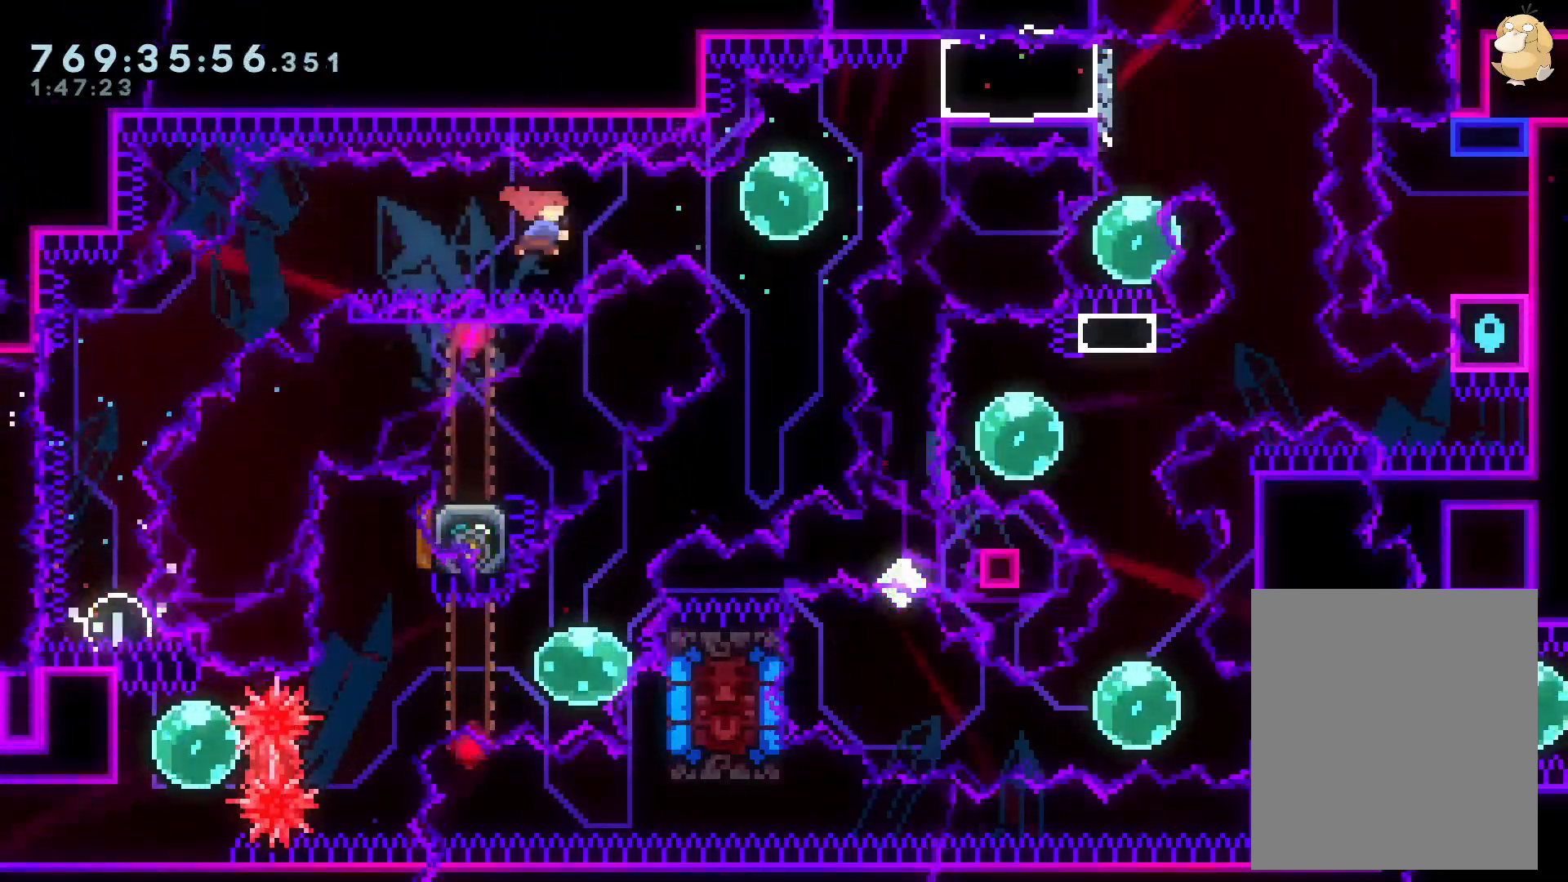
{"buttons": ["B", "L2", "DPAD_RIGHT"], "left_stick": "center", "right_stick": "center", "events": [[150, "Y", "up"], [183, "X", "down"], [233, "DPAD_UP", "down"], [233, "L2", "down"], [250, "X", "up"], [250, "Y", "down"], [367, "Y", "up"], [433, "B", "down"], [500, "DPAD_UP", "up"]]}
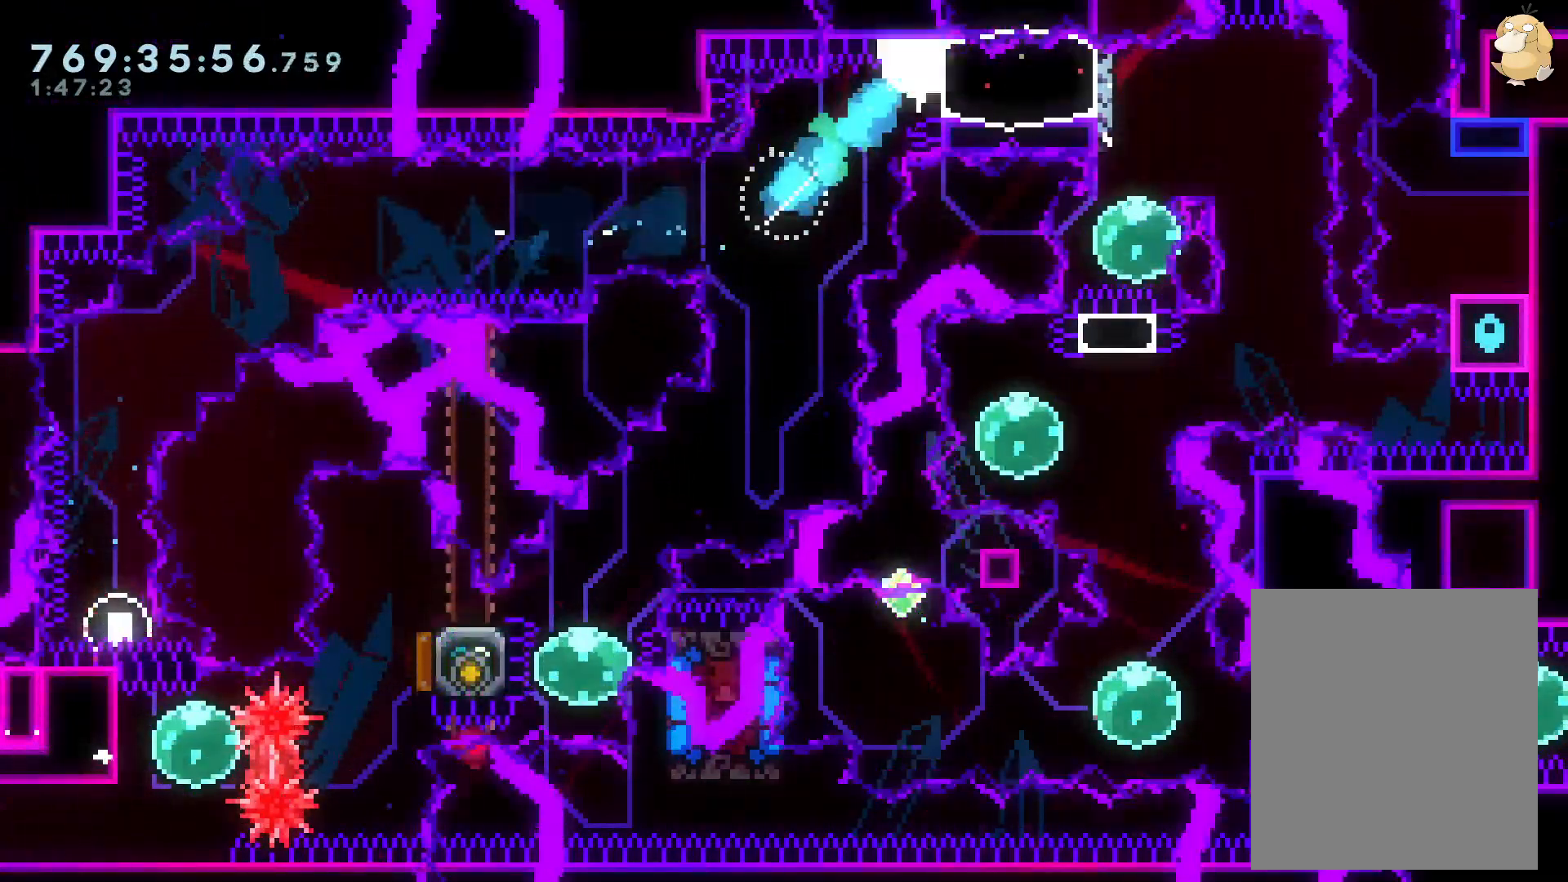
{"buttons": ["X", "L2"], "left_stick": "center", "right_stick": "center", "events": [[33, "B", "up"], [50, "DPAD_RIGHT", "up"], [283, "DPAD_DOWN", "down"], [333, "DPAD_DOWN", "up"], [333, "X", "down"]]}
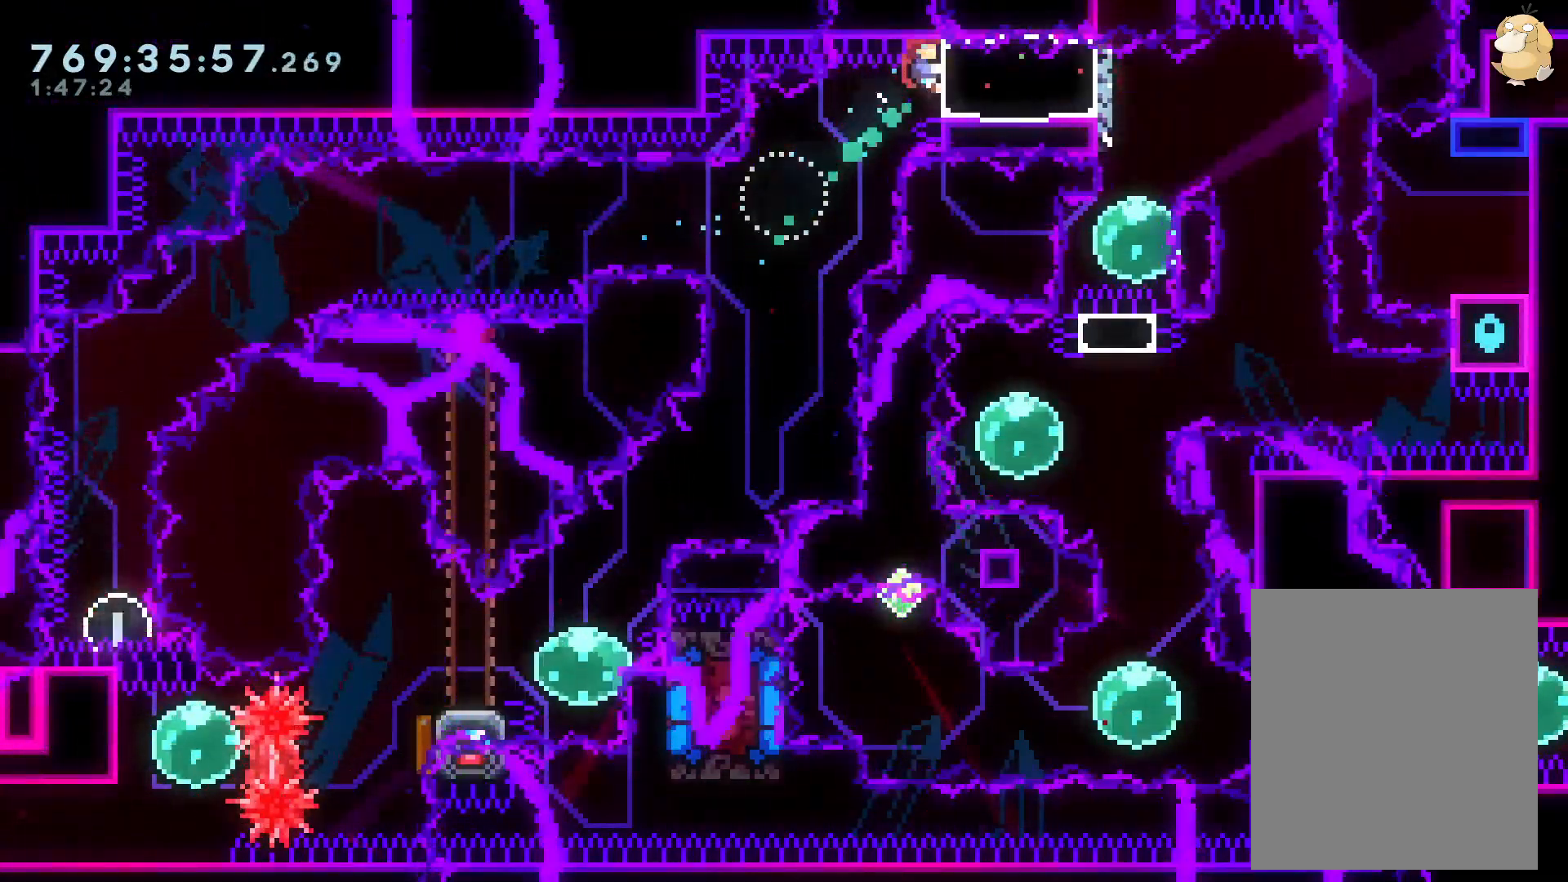
{"buttons": ["Y", "DPAD_DOWN"], "left_stick": "center", "right_stick": "center", "events": [[33, "X", "up"], [217, "DPAD_RIGHT", "down"], [233, "Y", "down"], [383, "DPAD_RIGHT", "up"], [400, "Y", "up"], [467, "DPAD_DOWN", "down"], [483, "L2", "up"], [500, "Y", "down"]]}
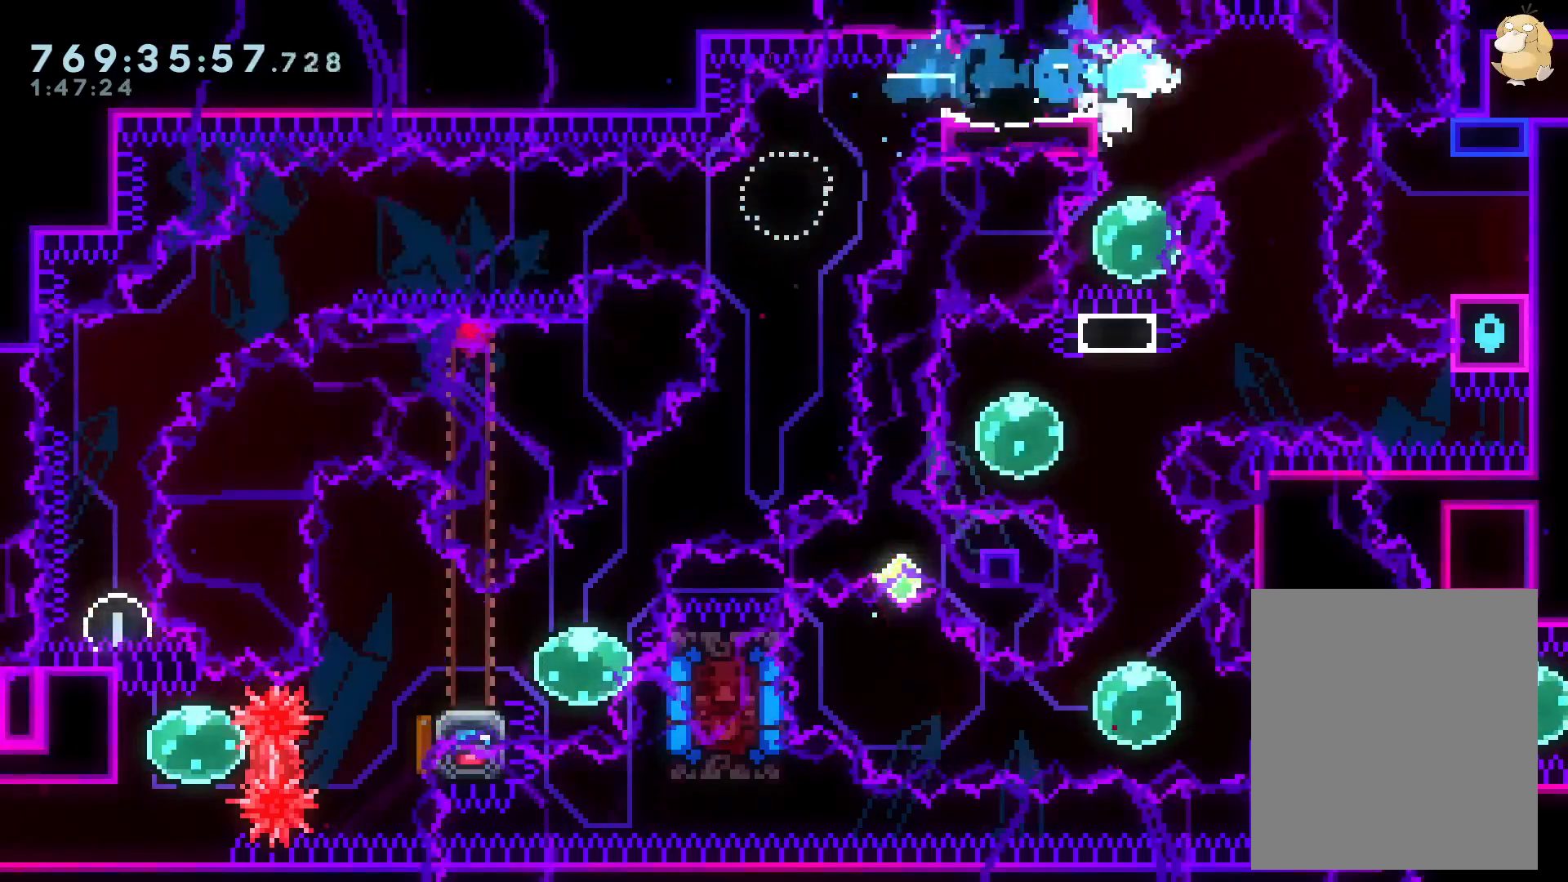
{"buttons": [], "left_stick": "center", "right_stick": "center", "events": [[133, "DPAD_DOWN", "up"], [150, "Y", "up"], [200, "X", "down"], [250, "DPAD_UP", "down"], [250, "X", "up"], [283, "Y", "down"], [367, "B", "down"], [400, "DPAD_UP", "up"], [400, "Y", "up"], [433, "B", "up"]]}
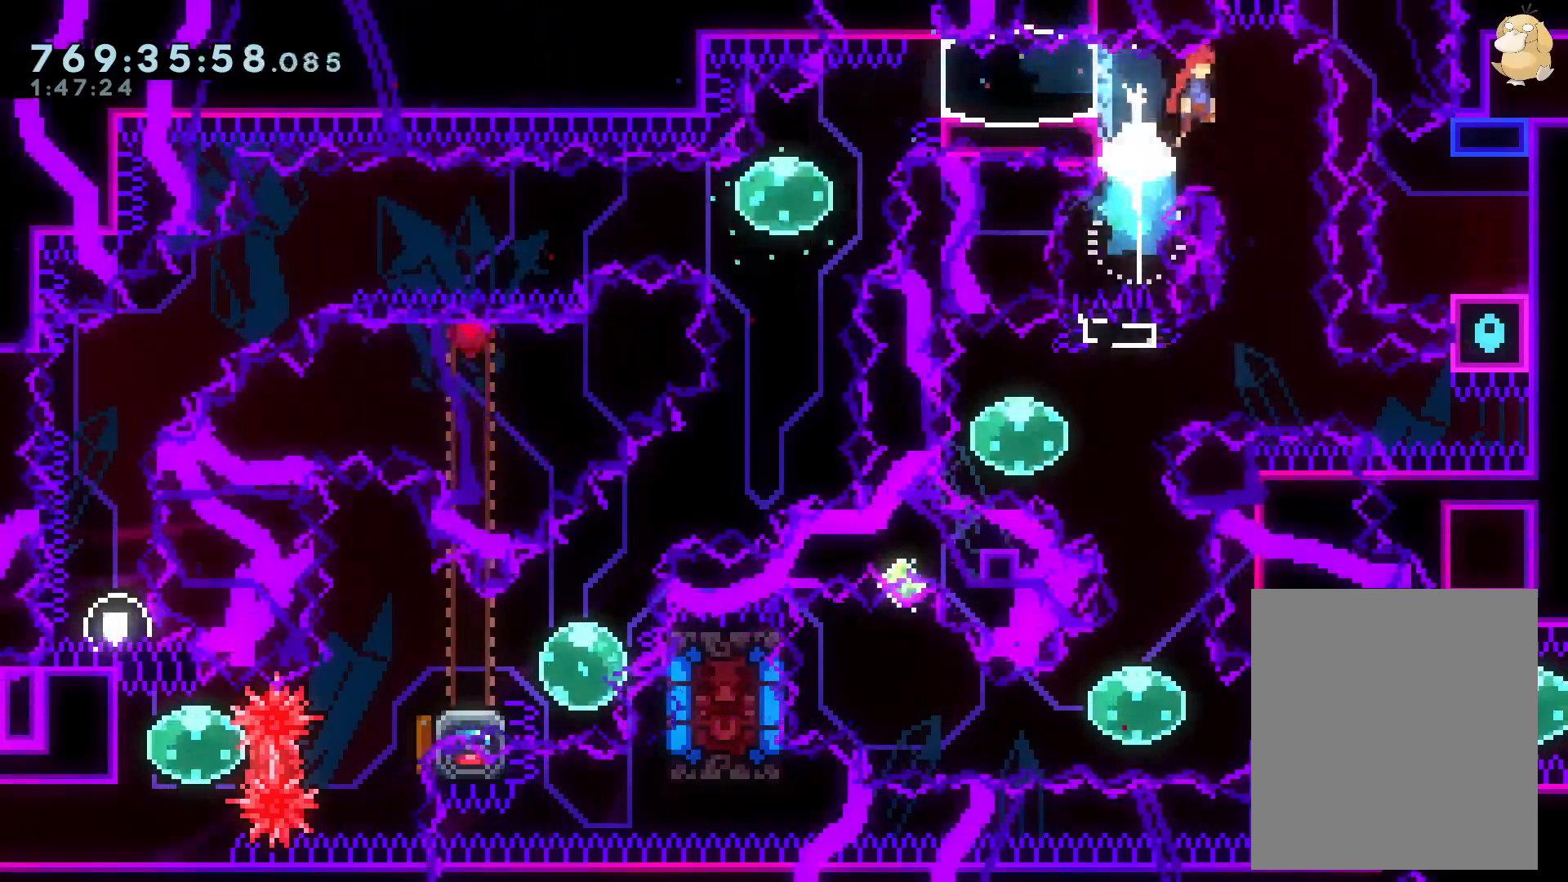
{"buttons": [], "left_stick": "center", "right_stick": "center", "events": []}